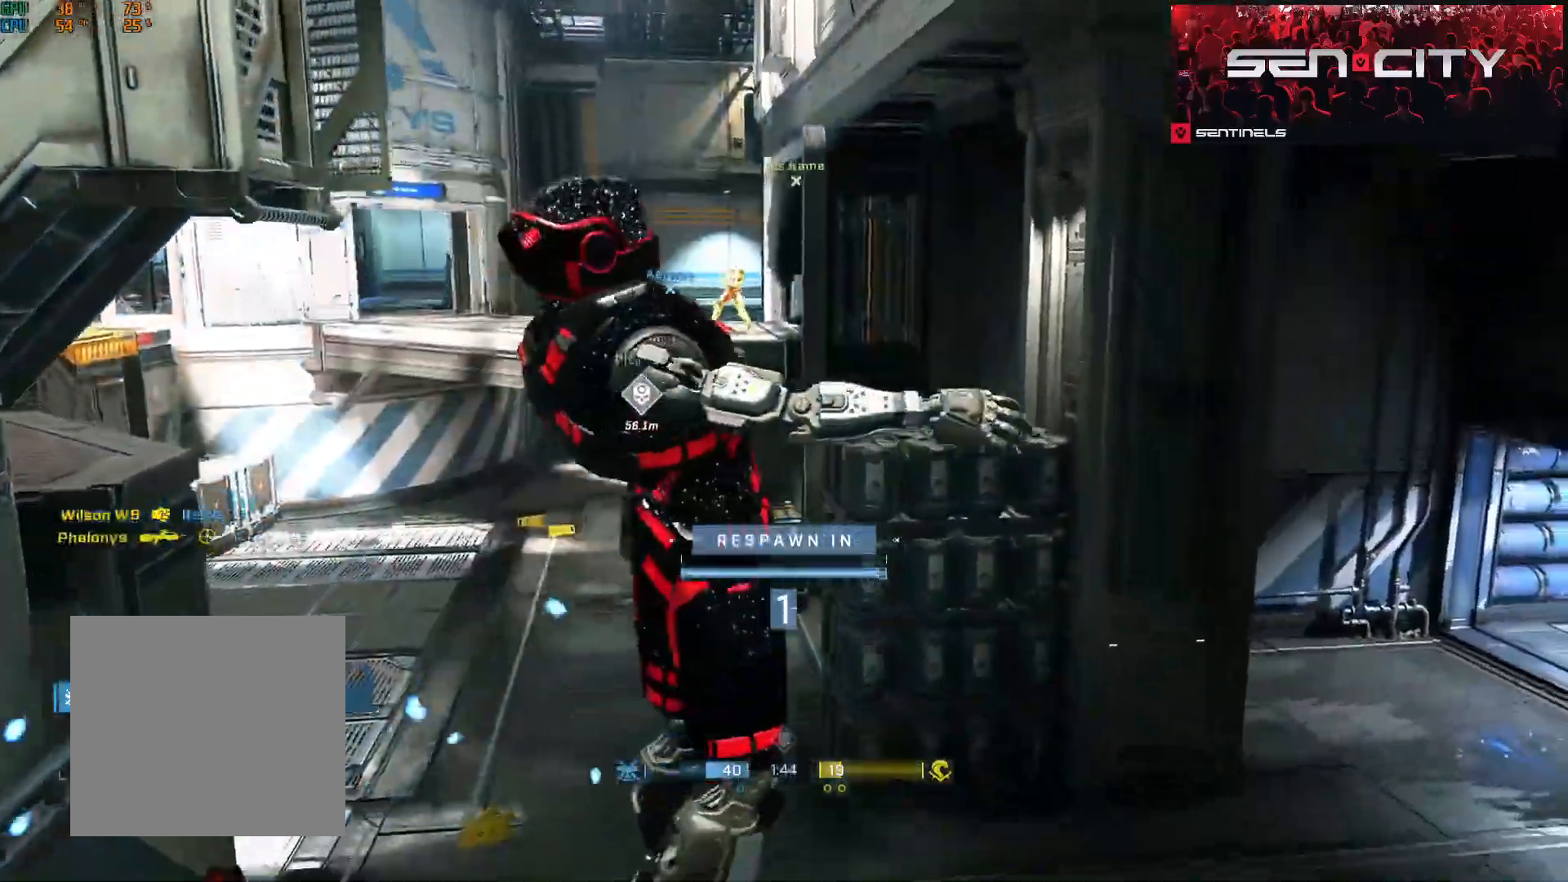
Gameplay with a controller (Xbox layout); each line is a JSON object with the inputs held at the frame after it. "events" lists button and stick changes between this image and that frame as [ms after this image, input, new state], when the widget could be followed in between.
{"buttons": ["A"], "left_stick": "up", "right_stick": "center", "events": [[83, "R1", "up"], [500, "A", "down"]]}
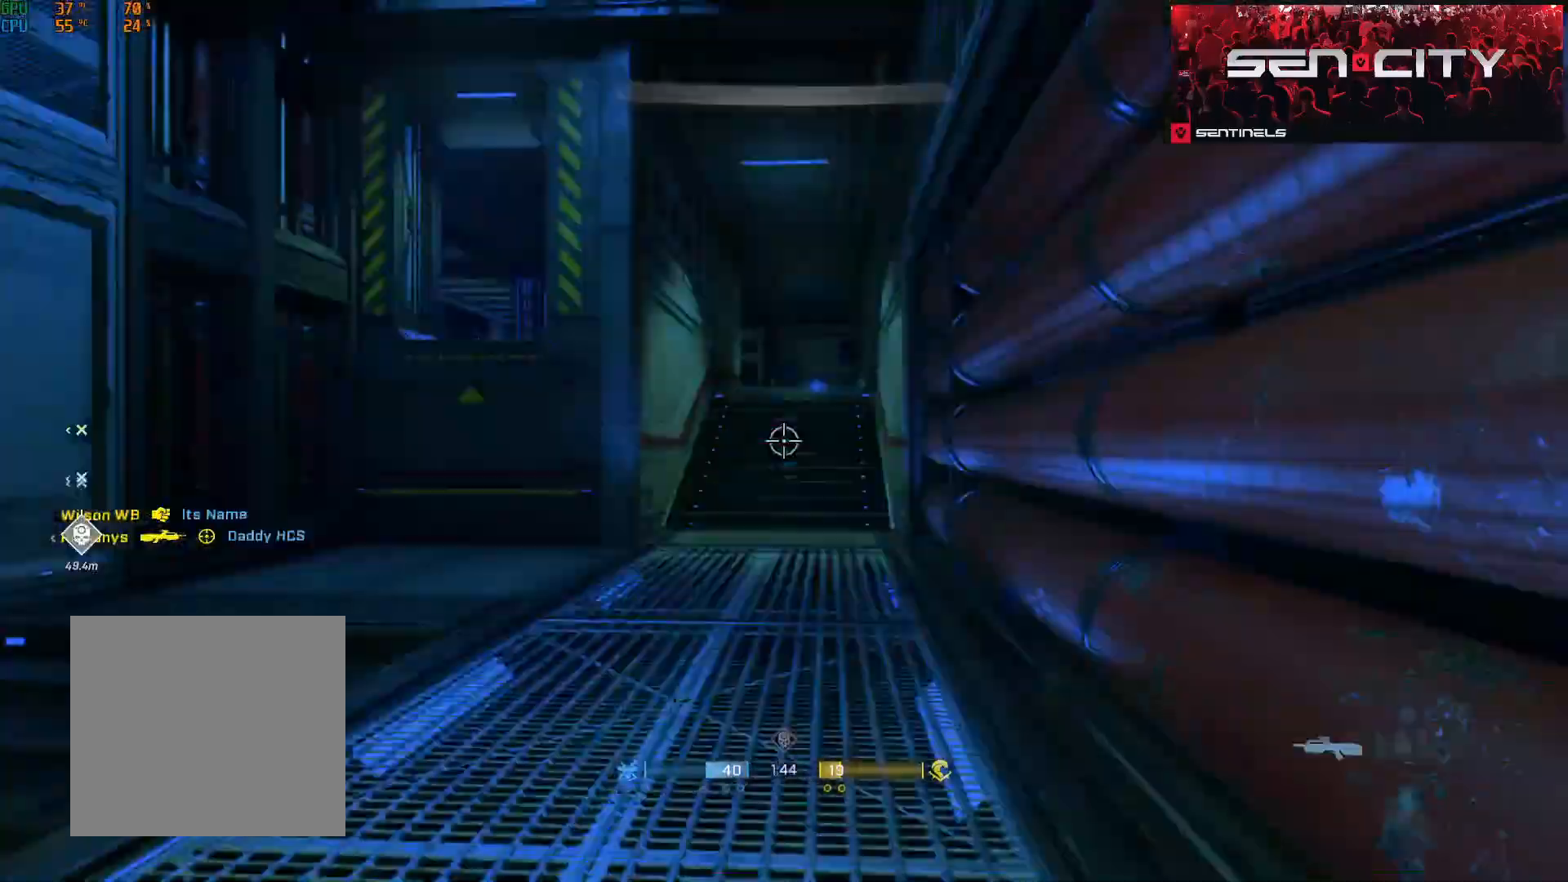
{"buttons": [], "left_stick": "up-left", "right_stick": "left", "events": [[83, "A", "up"], [167, "A", "down"], [250, "A", "up"], [334, "A", "down"], [350, "right_stick", "left"], [417, "A", "up"], [417, "left_stick", "up-left"]]}
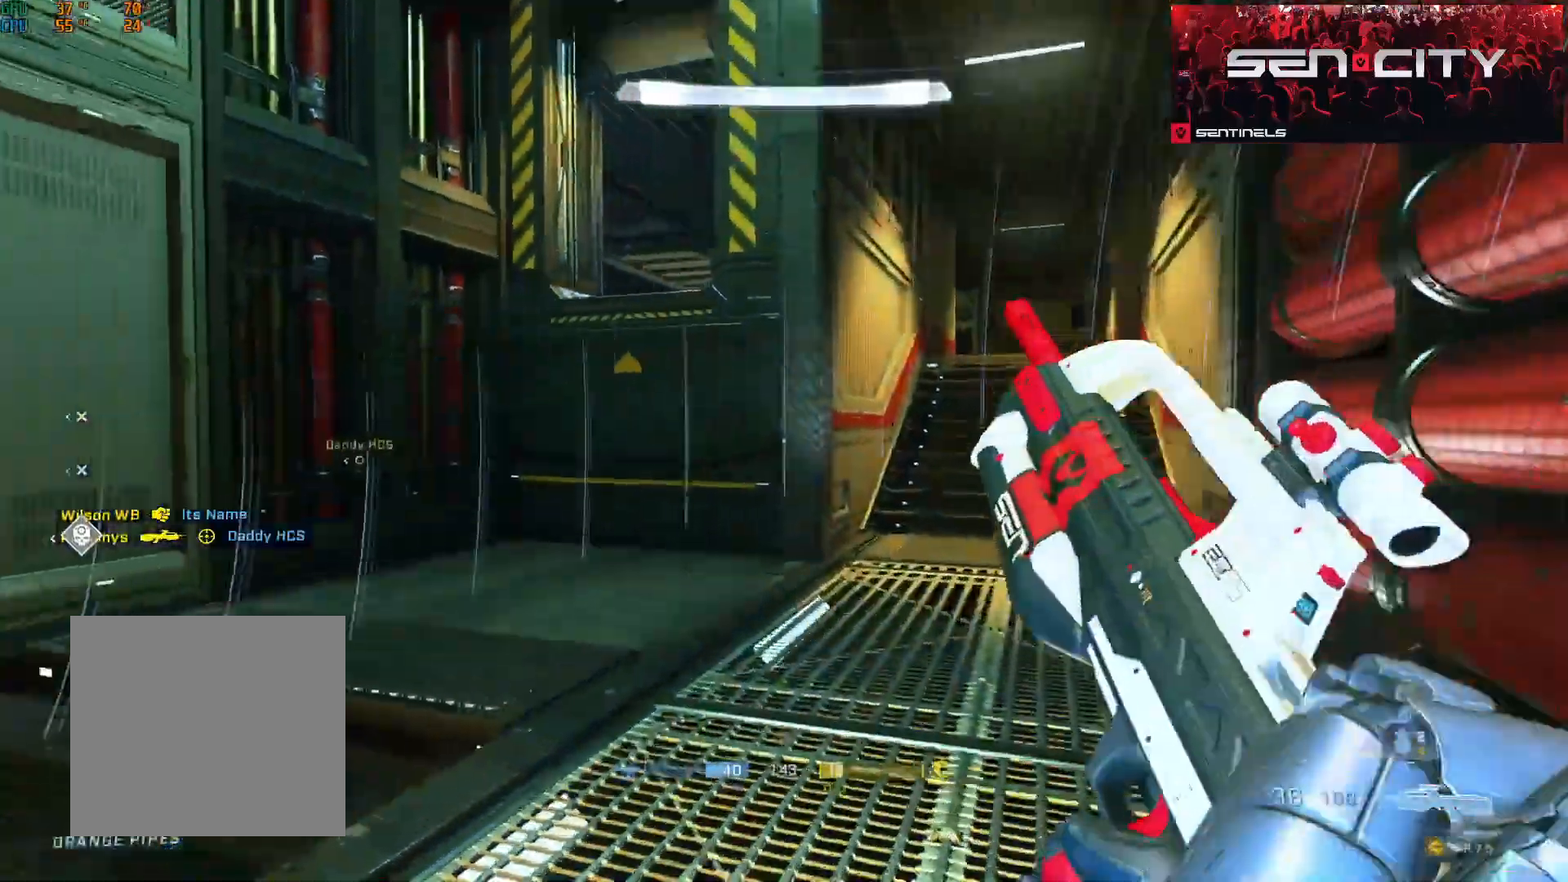
{"buttons": [], "left_stick": "up", "right_stick": "right", "events": [[83, "Y", "down"], [150, "Y", "up"], [150, "right_stick", "center"], [216, "right_stick", "right"], [350, "A", "down"], [350, "left_stick", "up"], [367, "right_stick", "center"], [450, "A", "up"], [450, "right_stick", "right"]]}
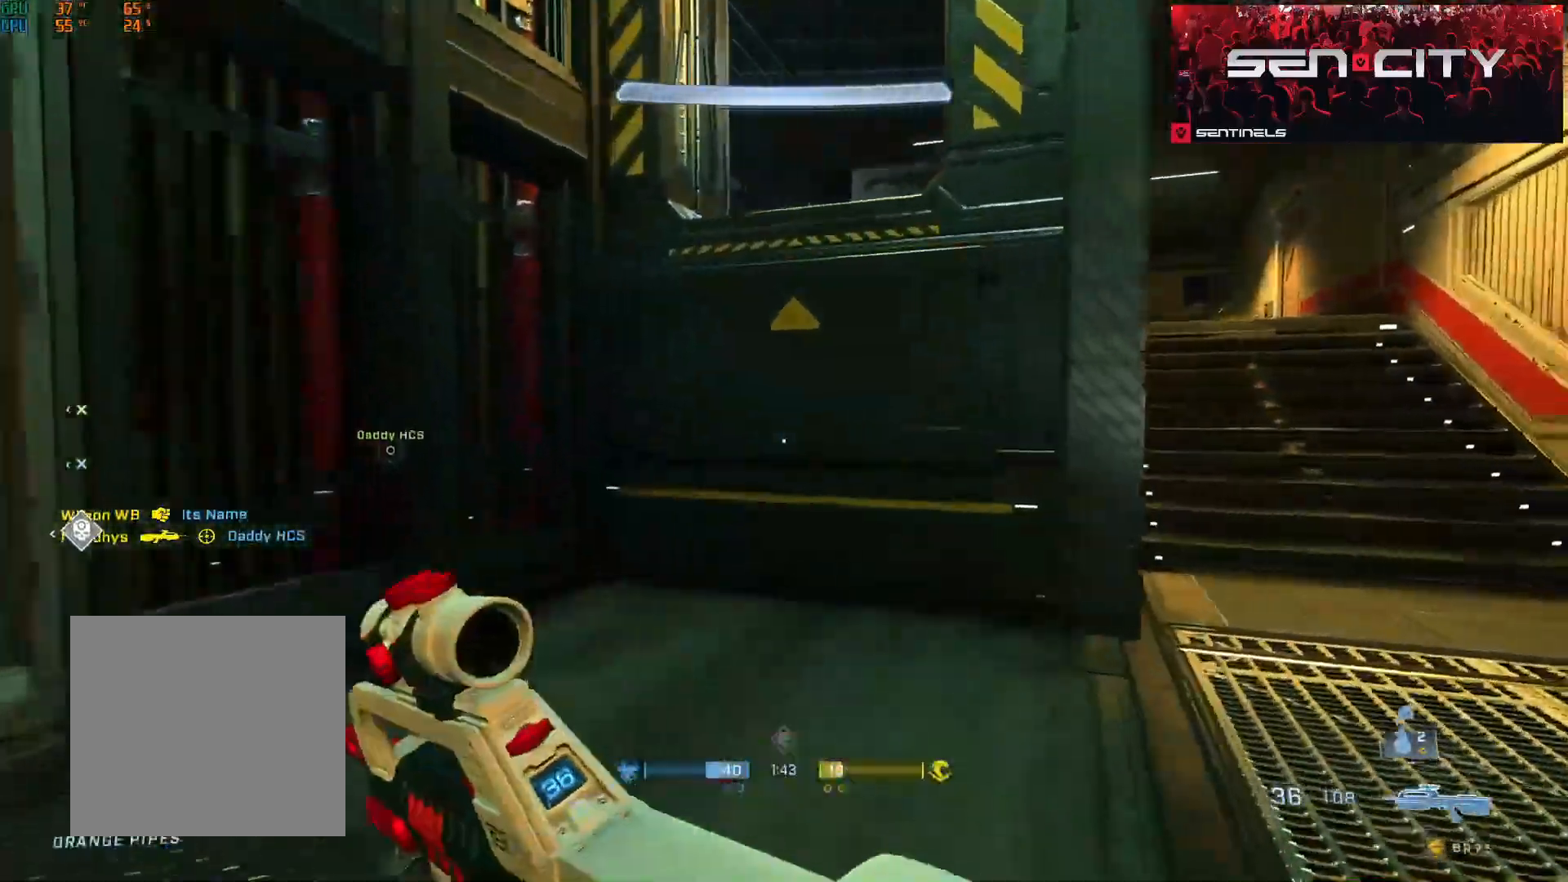
{"buttons": ["L3"], "left_stick": "up", "right_stick": "down", "events": [[33, "A", "down"], [83, "right_stick", "center"], [100, "A", "up"], [150, "L1", "down"], [200, "L1", "up"], [250, "left_stick", "center"], [350, "left_stick", "up"], [367, "right_stick", "down"], [384, "L3", "down"]]}
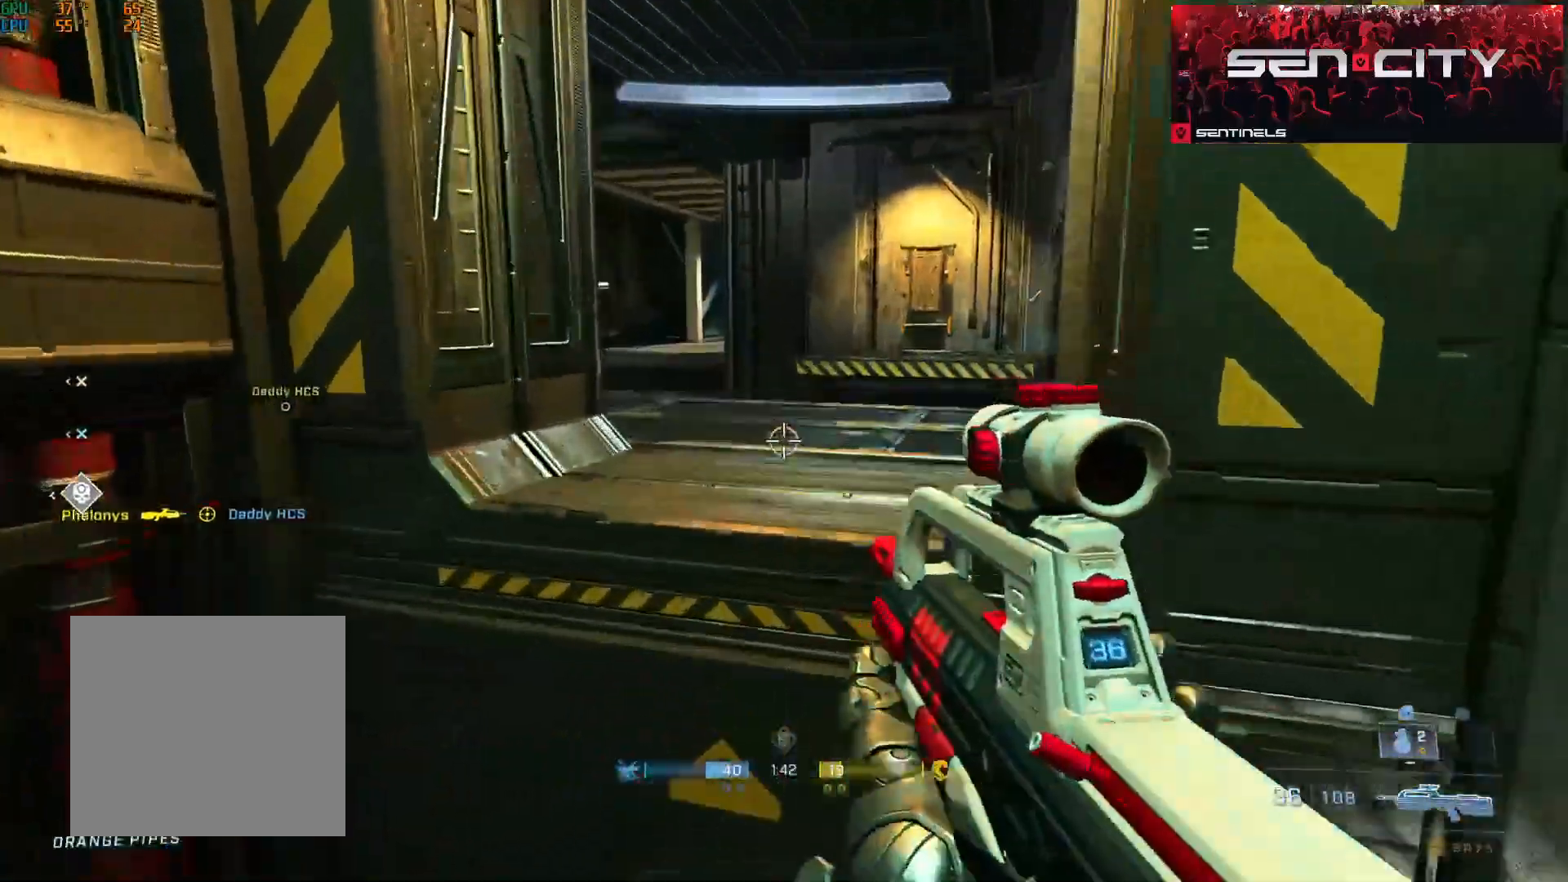
{"buttons": ["A"], "left_stick": "up-right", "right_stick": "left", "events": [[83, "right_stick", "center"], [150, "right_stick", "left"], [200, "L3", "up"], [267, "A", "down"], [350, "A", "up"], [417, "A", "down"], [417, "left_stick", "up-right"]]}
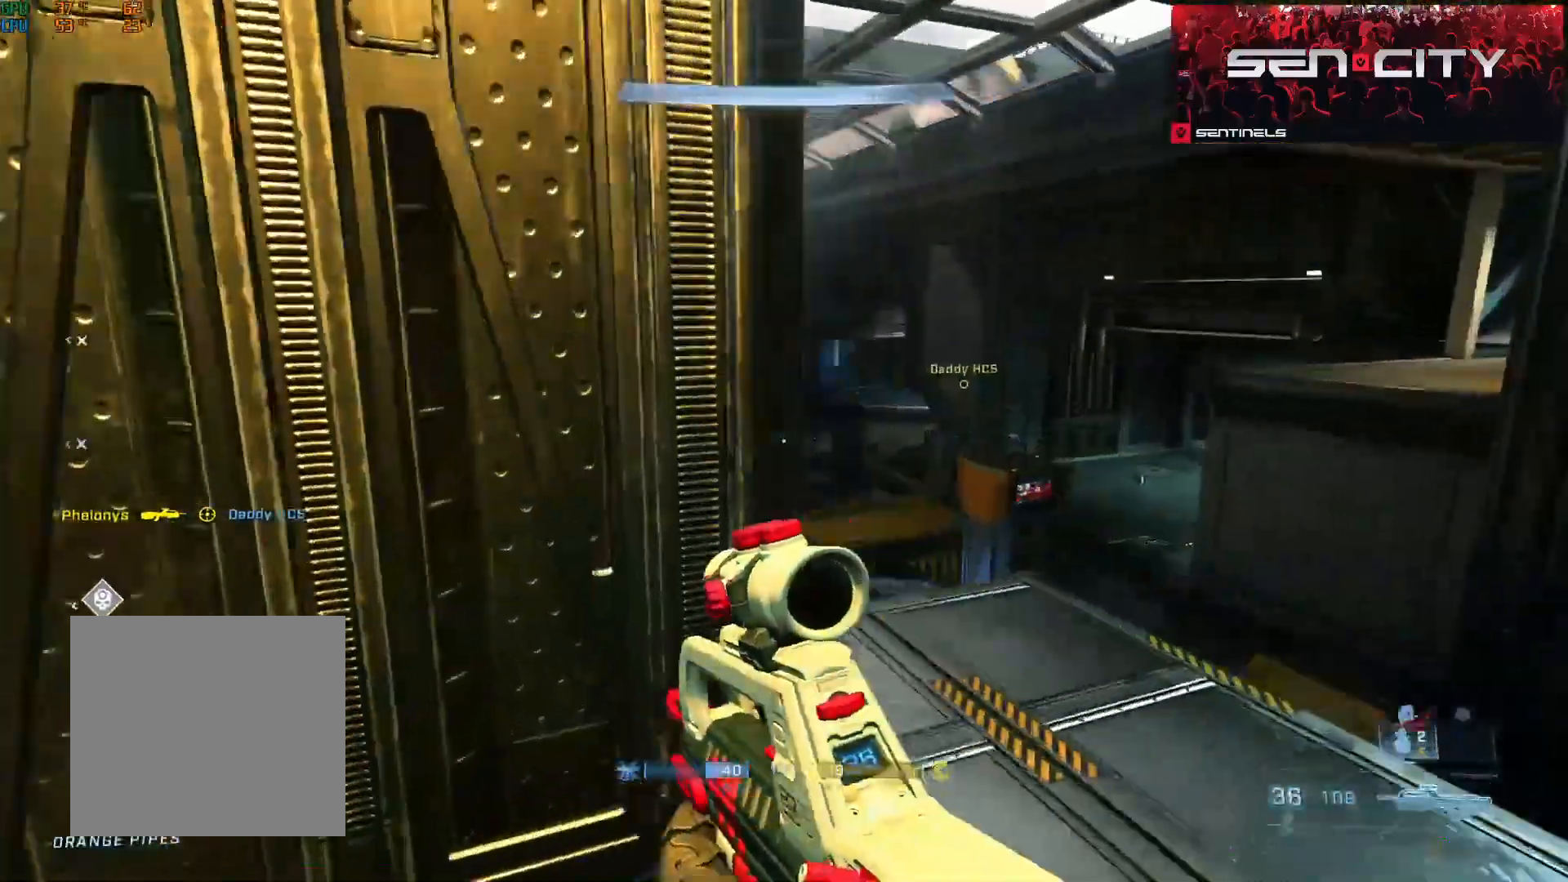
{"buttons": [], "left_stick": "down-left", "right_stick": "left", "events": [[17, "left_stick", "right"], [33, "A", "up"], [100, "right_stick", "center"], [134, "left_stick", "center"], [317, "right_stick", "left"], [400, "left_stick", "down-right"], [467, "left_stick", "down-left"]]}
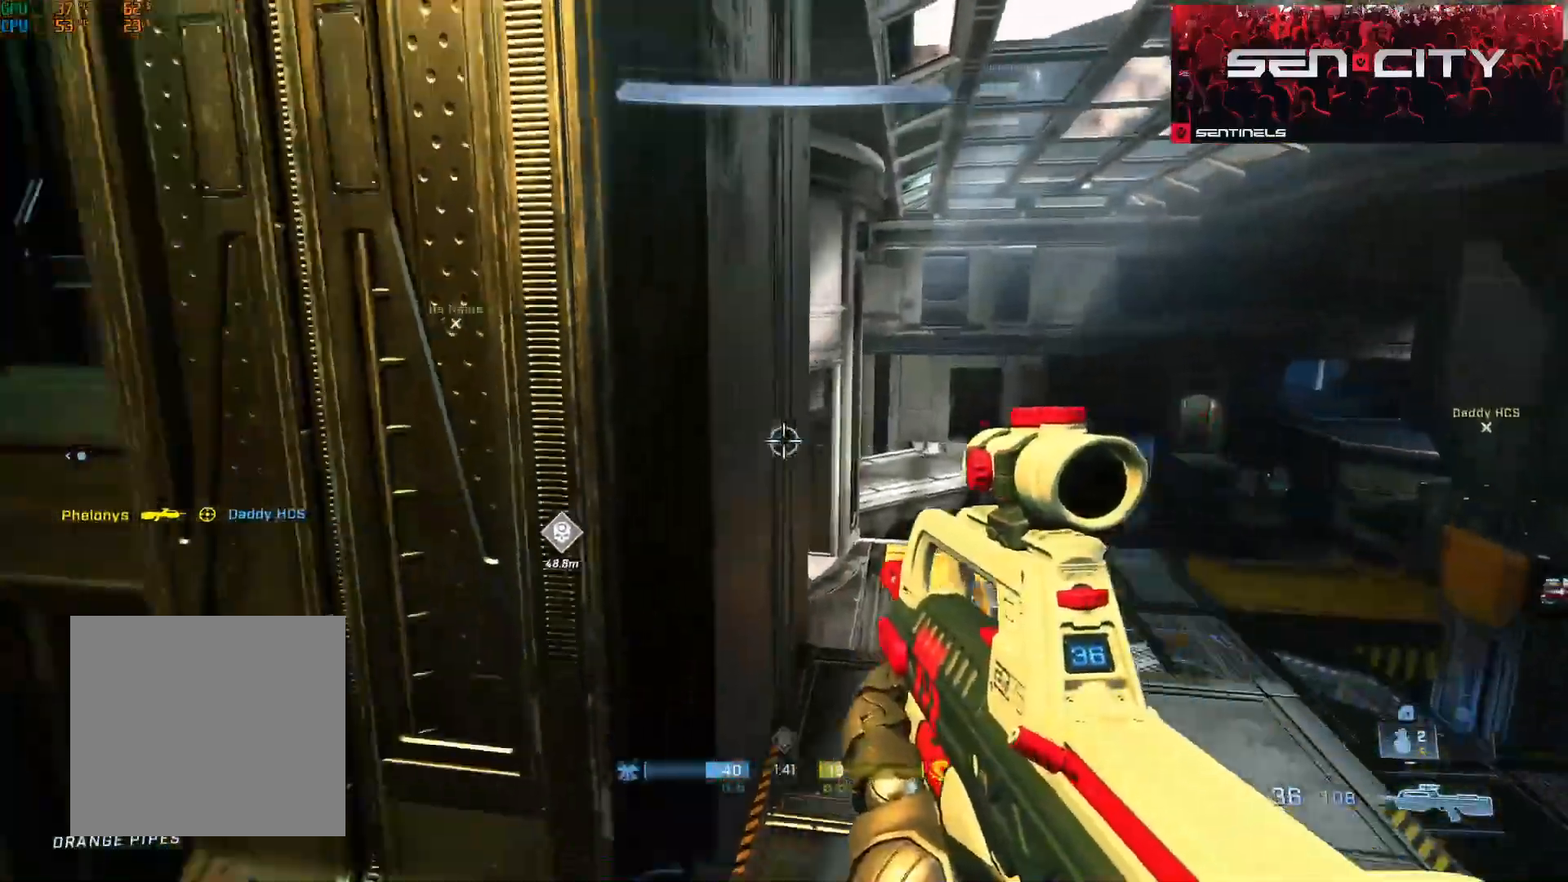
{"buttons": [], "left_stick": "up-left", "right_stick": "center", "events": [[116, "left_stick", "up-left"], [200, "A", "down"], [267, "right_stick", "down-left"], [283, "A", "up"], [483, "right_stick", "center"]]}
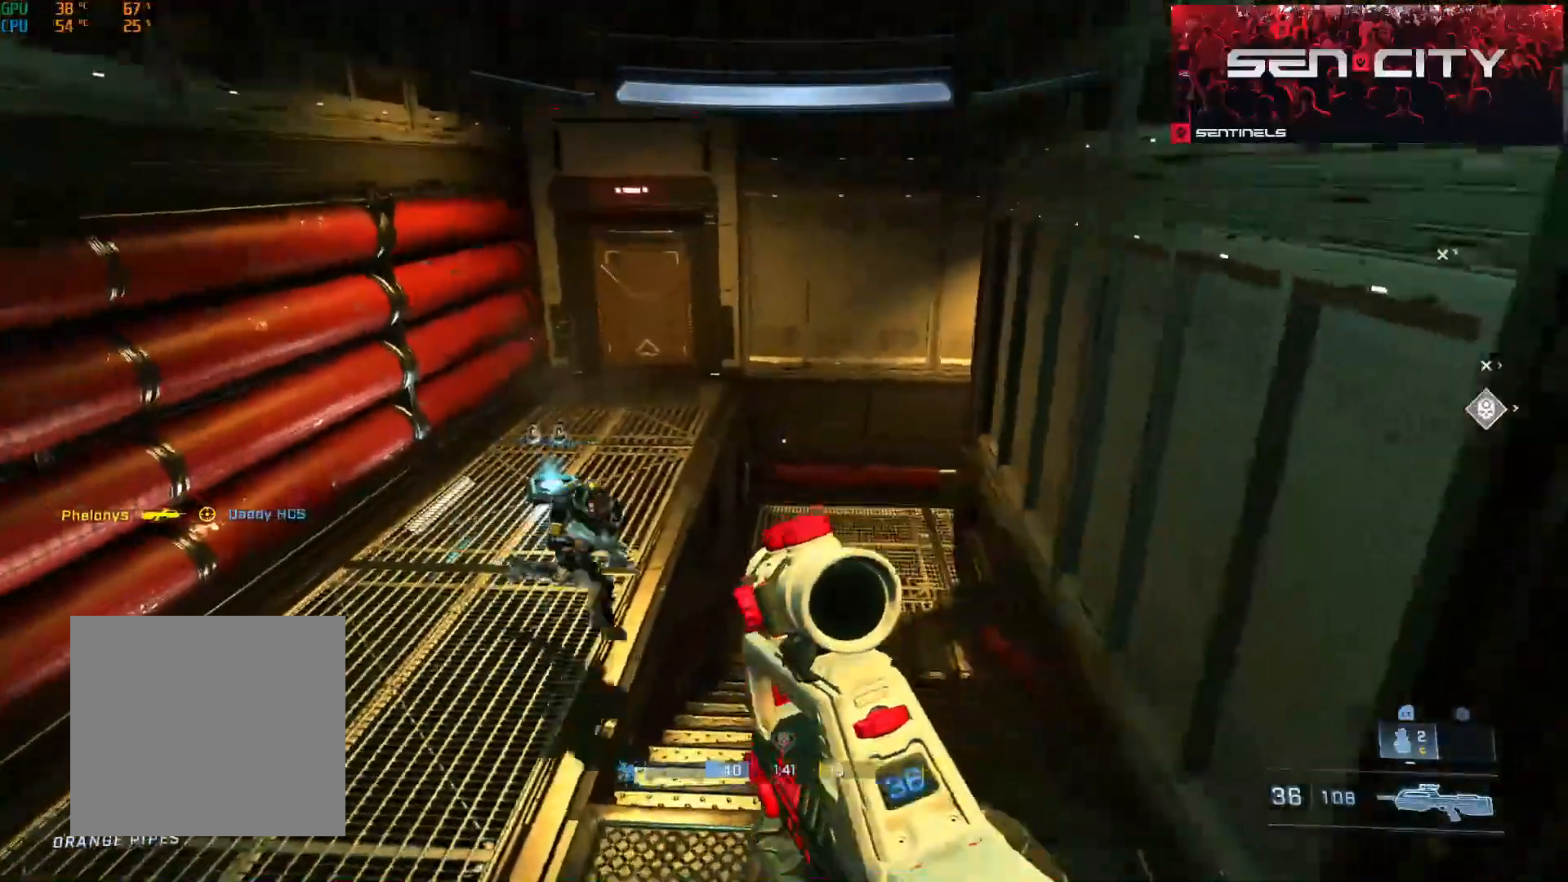
{"buttons": [], "left_stick": "up", "right_stick": "down-right", "events": [[33, "Y", "down"], [117, "Y", "up"], [184, "right_stick", "up"], [317, "right_stick", "center"], [350, "A", "down"], [350, "left_stick", "up"], [434, "A", "up"], [451, "right_stick", "down-right"]]}
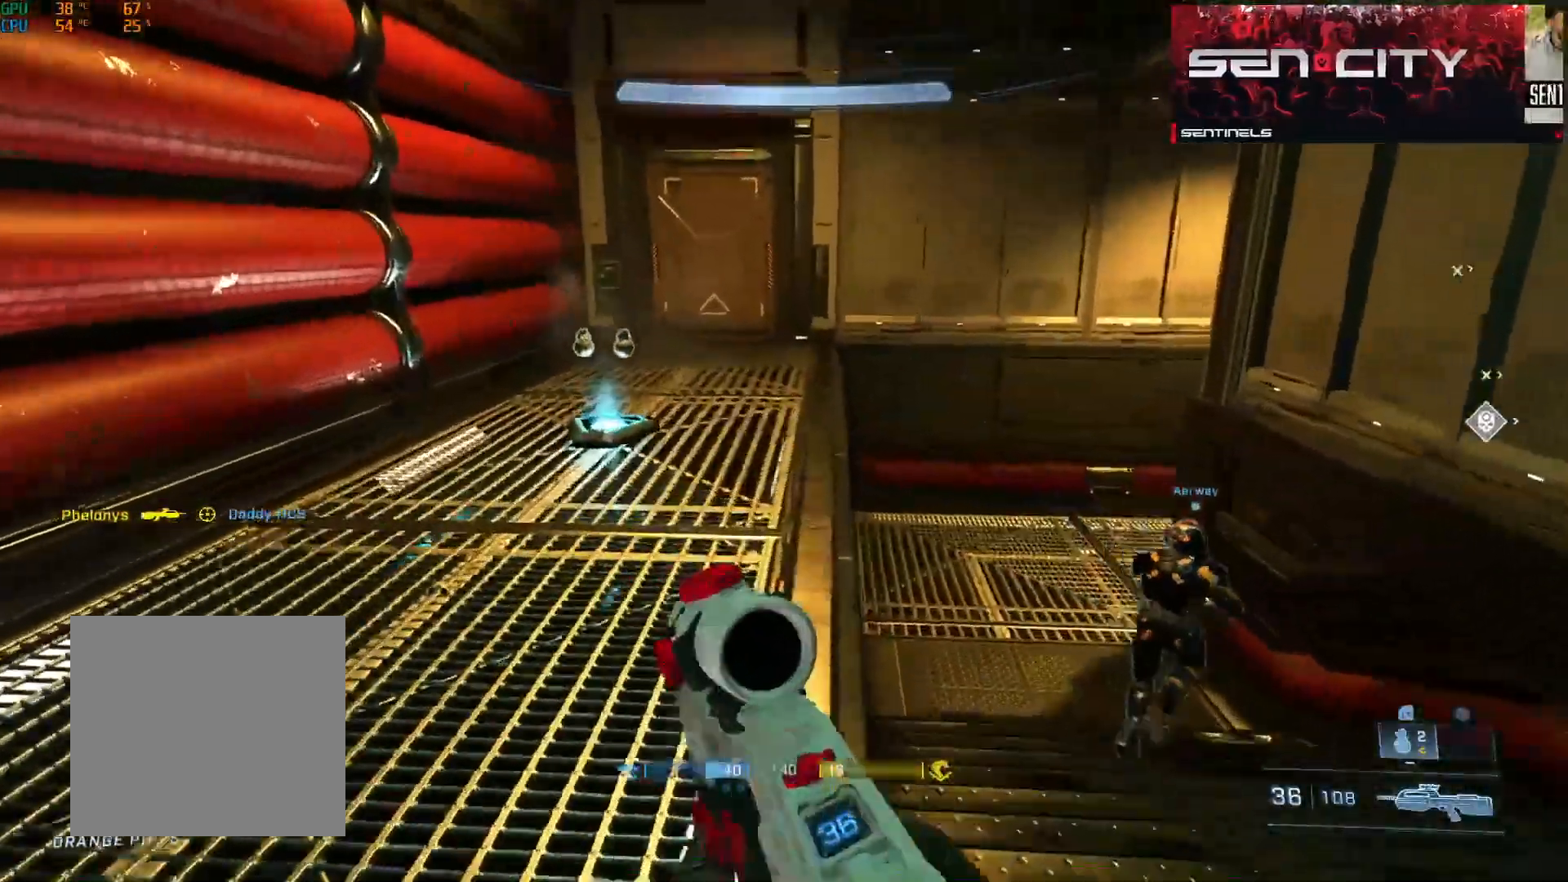
{"buttons": [], "left_stick": "up", "right_stick": "center", "events": [[16, "A", "down"], [100, "A", "up"], [116, "right_stick", "down"], [200, "A", "down"], [266, "A", "up"], [367, "A", "down"], [367, "right_stick", "center"], [467, "A", "up"]]}
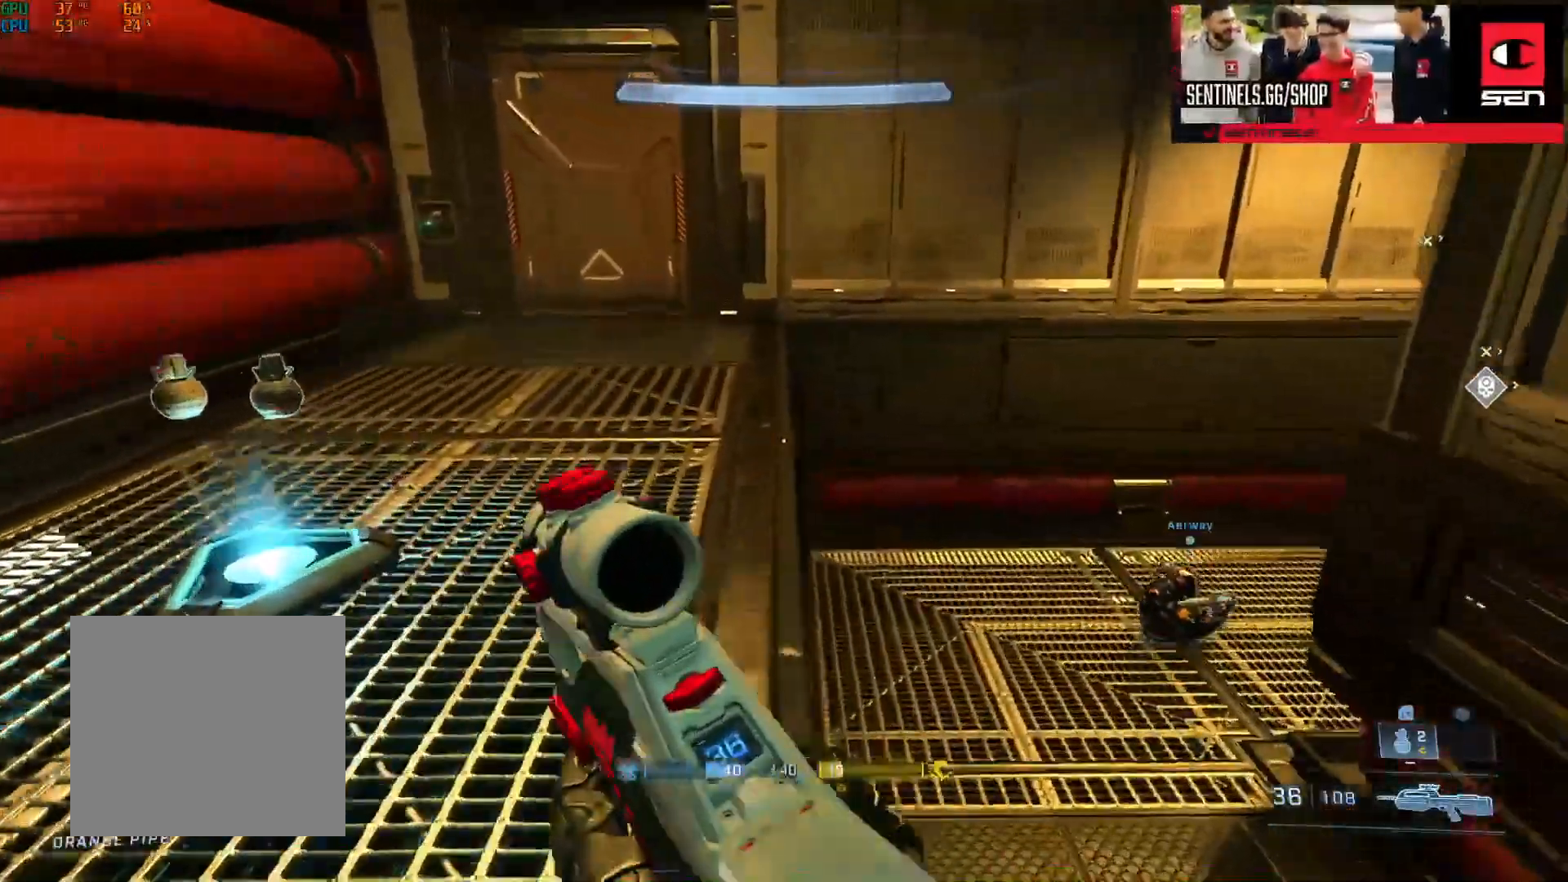
{"buttons": ["B"], "left_stick": "up", "right_stick": "up-right", "events": [[67, "A", "down"], [150, "A", "up"], [150, "right_stick", "down"], [300, "right_stick", "center"], [400, "right_stick", "up-right"], [417, "B", "down"]]}
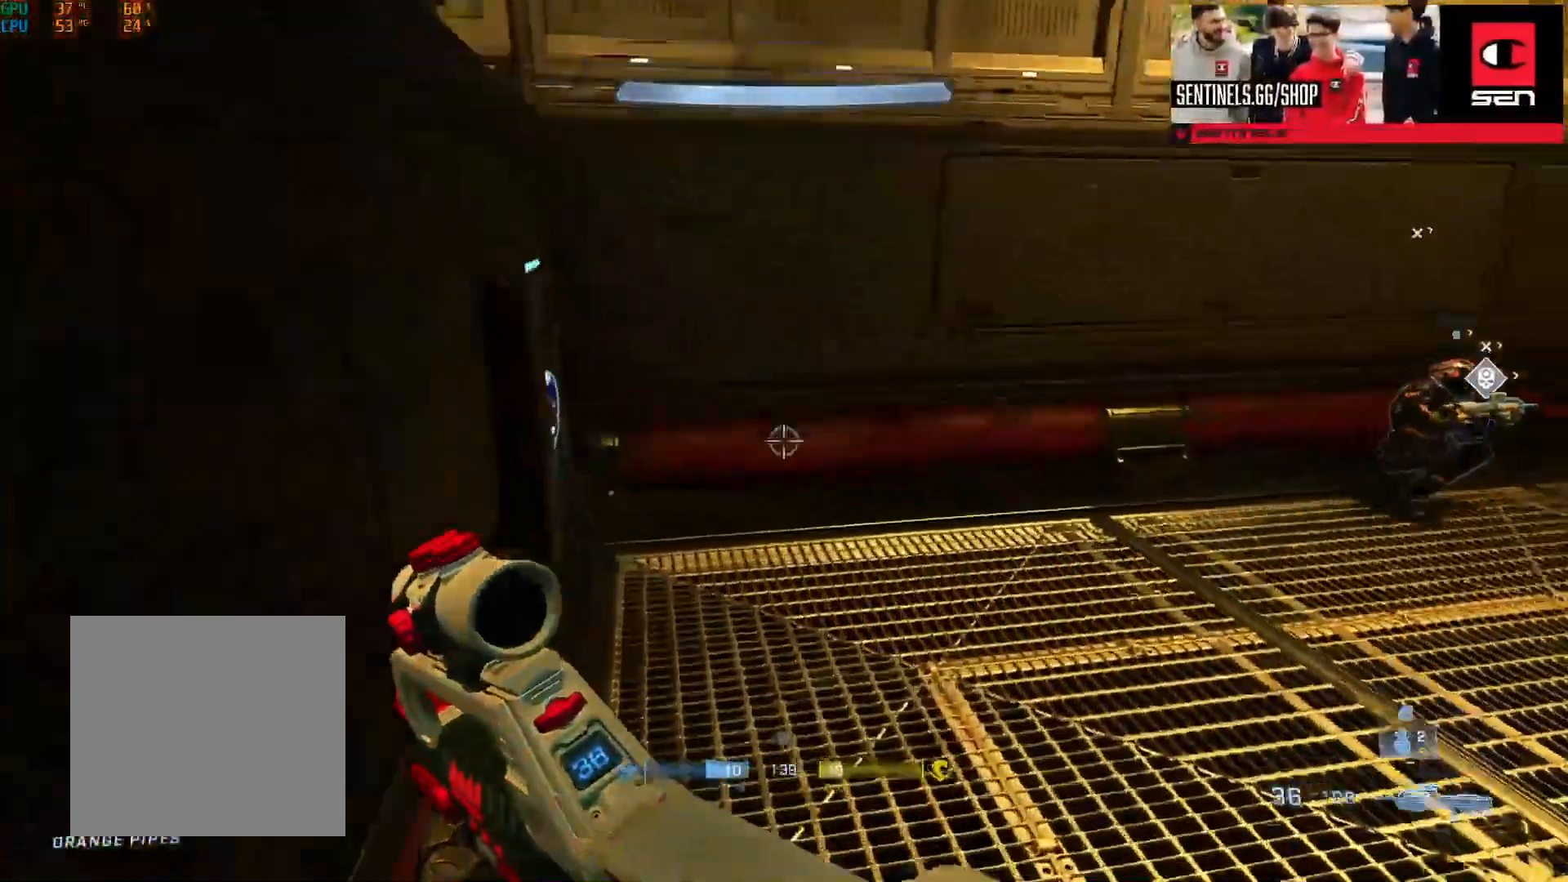
{"buttons": [], "left_stick": "up", "right_stick": "up-right", "events": [[433, "B", "up"]]}
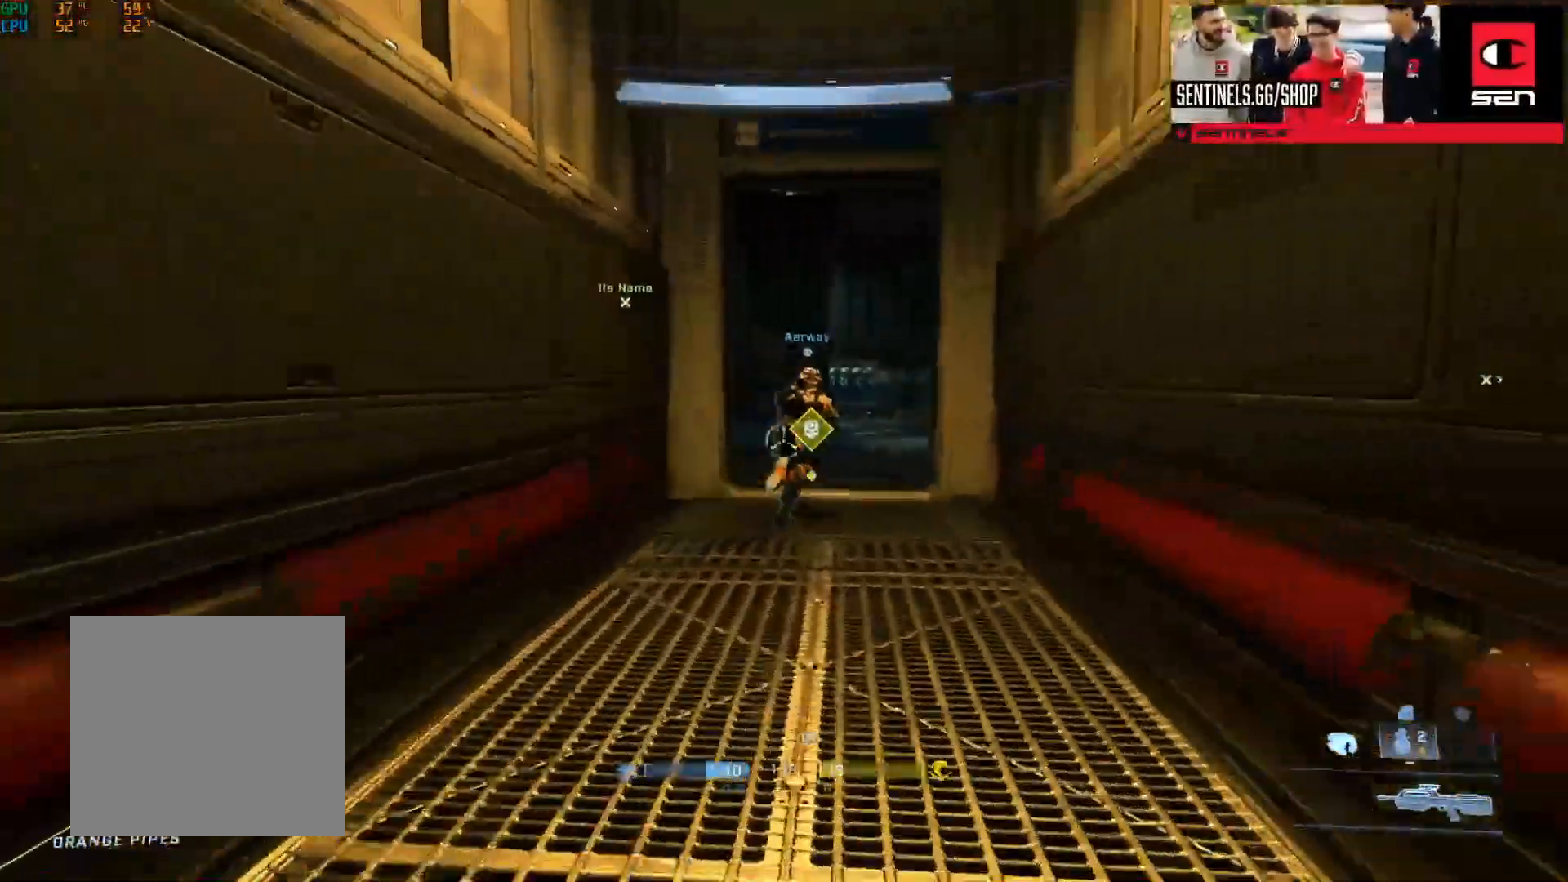
{"buttons": [], "left_stick": "up", "right_stick": "left", "events": [[50, "Y", "down"], [100, "Y", "up"], [100, "right_stick", "center"], [384, "right_stick", "left"]]}
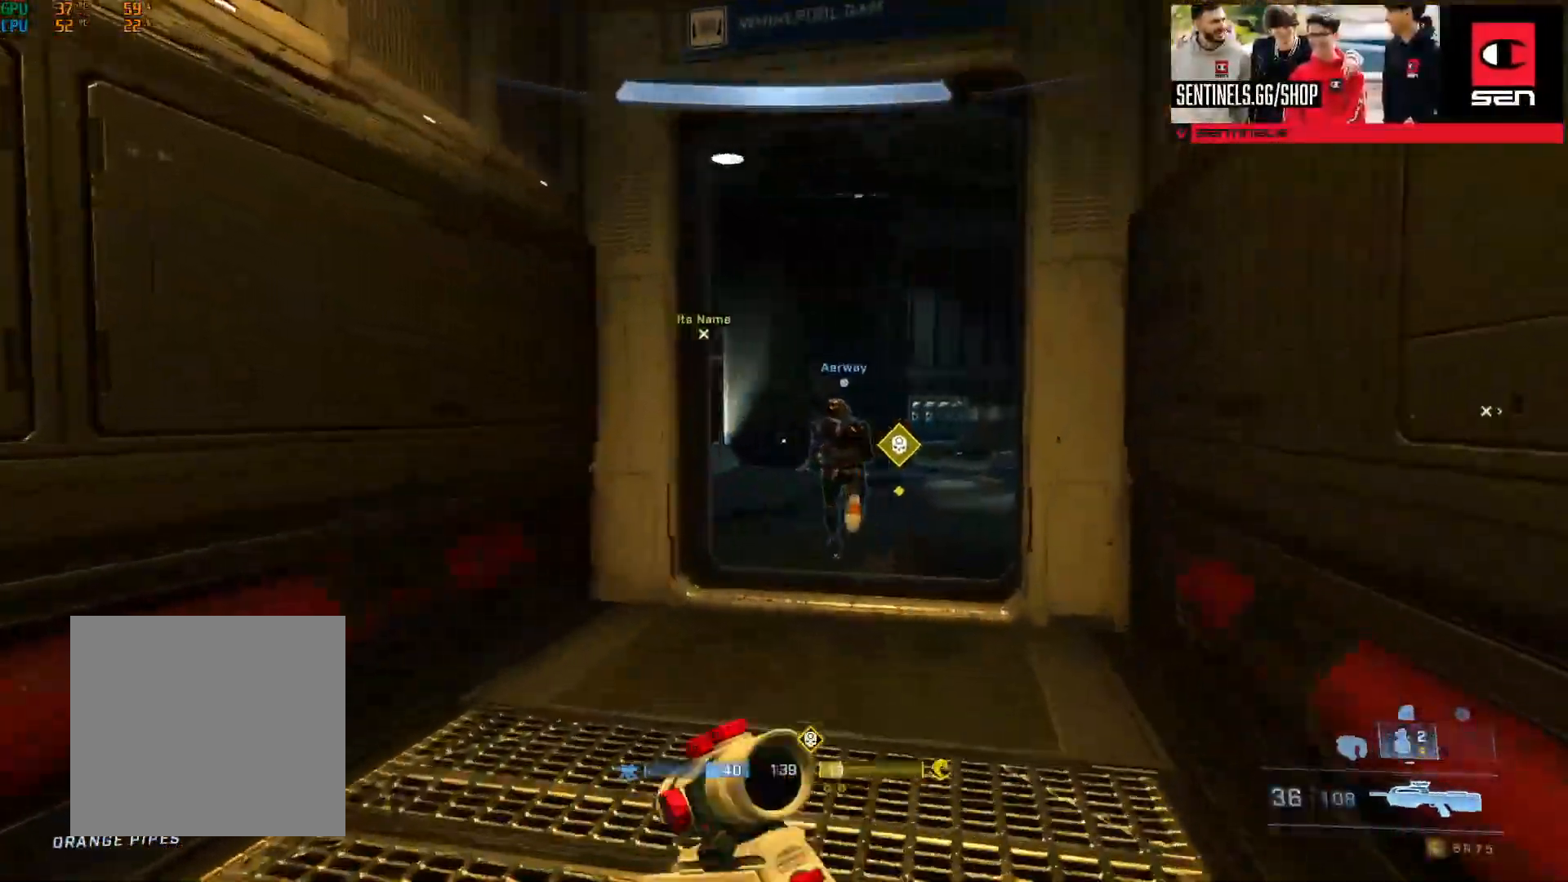
{"buttons": [], "left_stick": "up", "right_stick": "left", "events": [[16, "right_stick", "center"], [33, "Y", "down"], [116, "Y", "up"], [183, "right_stick", "left"], [283, "left_stick", "up-right"], [383, "Y", "down"], [450, "left_stick", "up"], [467, "Y", "up"]]}
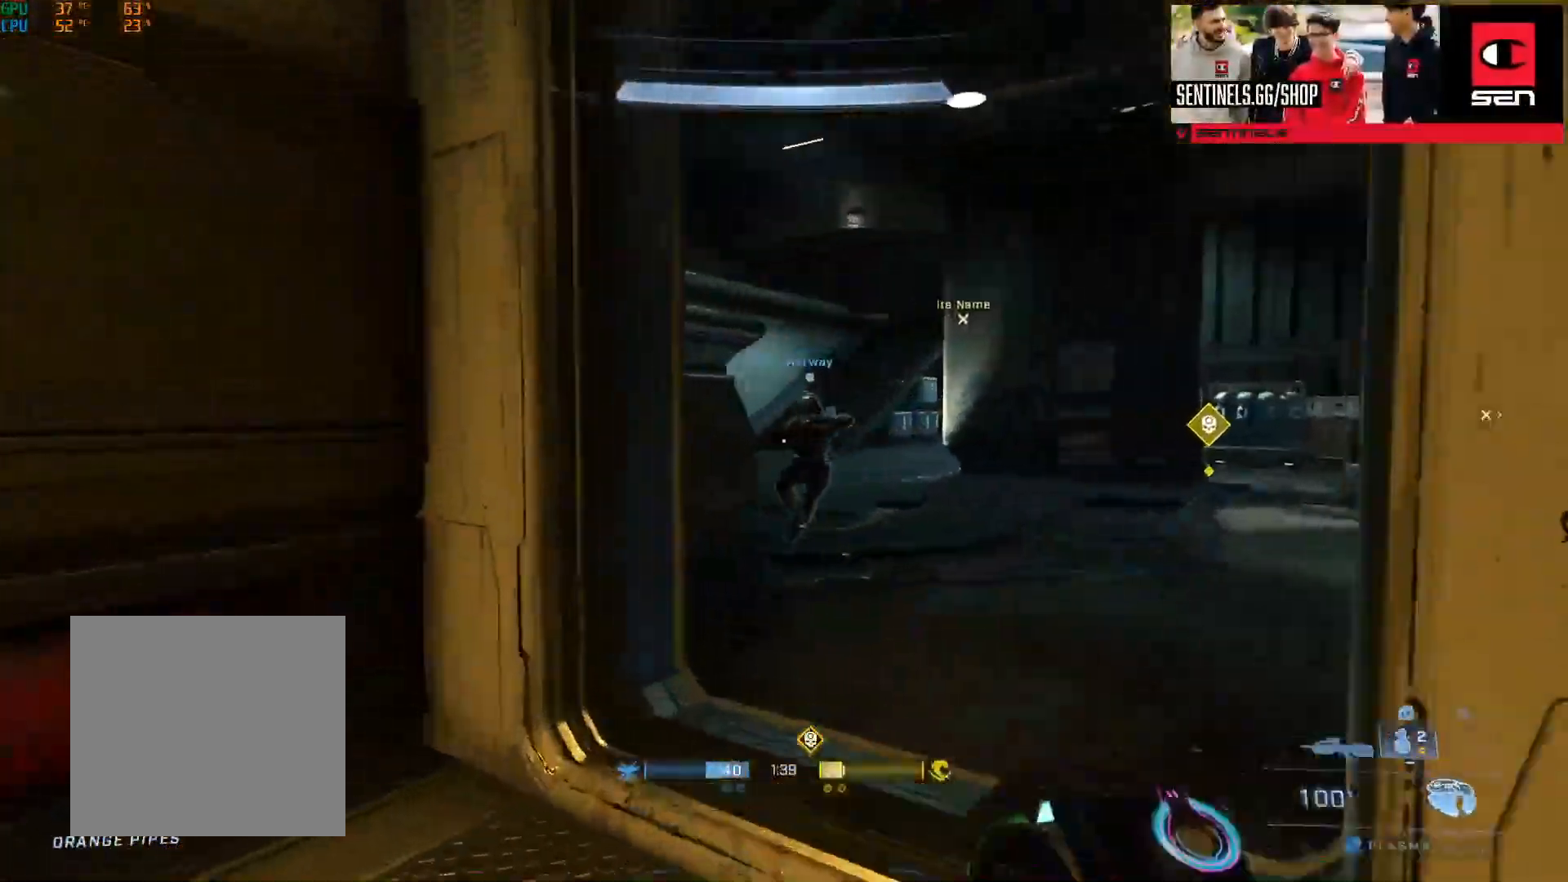
{"buttons": [], "left_stick": "up", "right_stick": "center", "events": [[50, "right_stick", "center"], [117, "L1", "down"], [184, "L1", "up"], [200, "right_stick", "down-left"], [334, "right_stick", "center"]]}
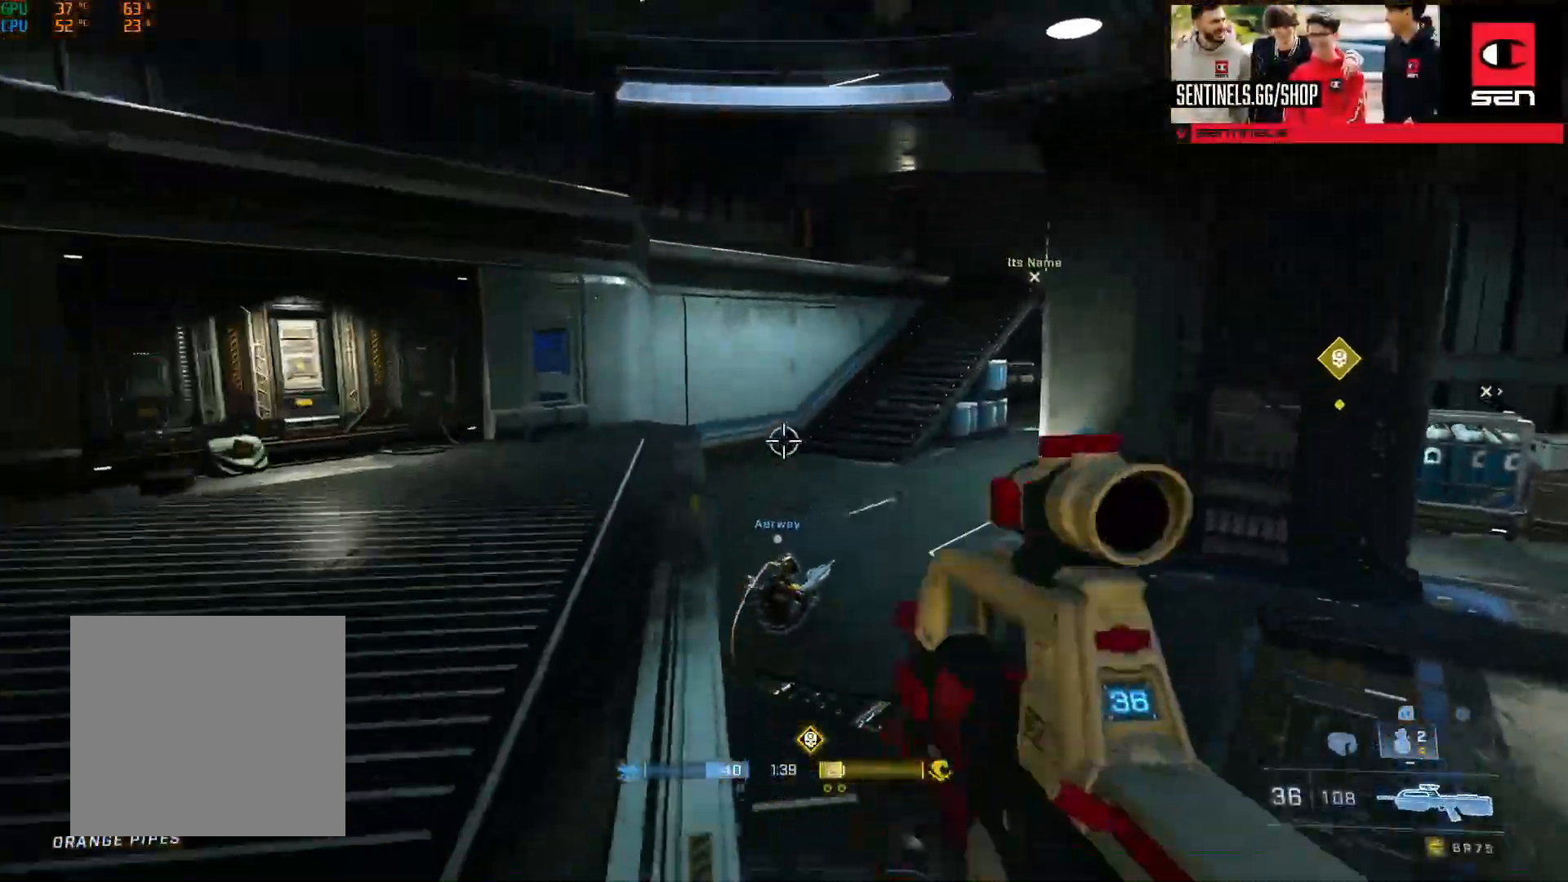
{"buttons": [], "left_stick": "up", "right_stick": "center", "events": [[16, "right_stick", "right"], [83, "A", "down"], [150, "A", "up"], [216, "A", "down"], [300, "A", "up"], [383, "A", "down"], [383, "right_stick", "center"], [483, "A", "up"]]}
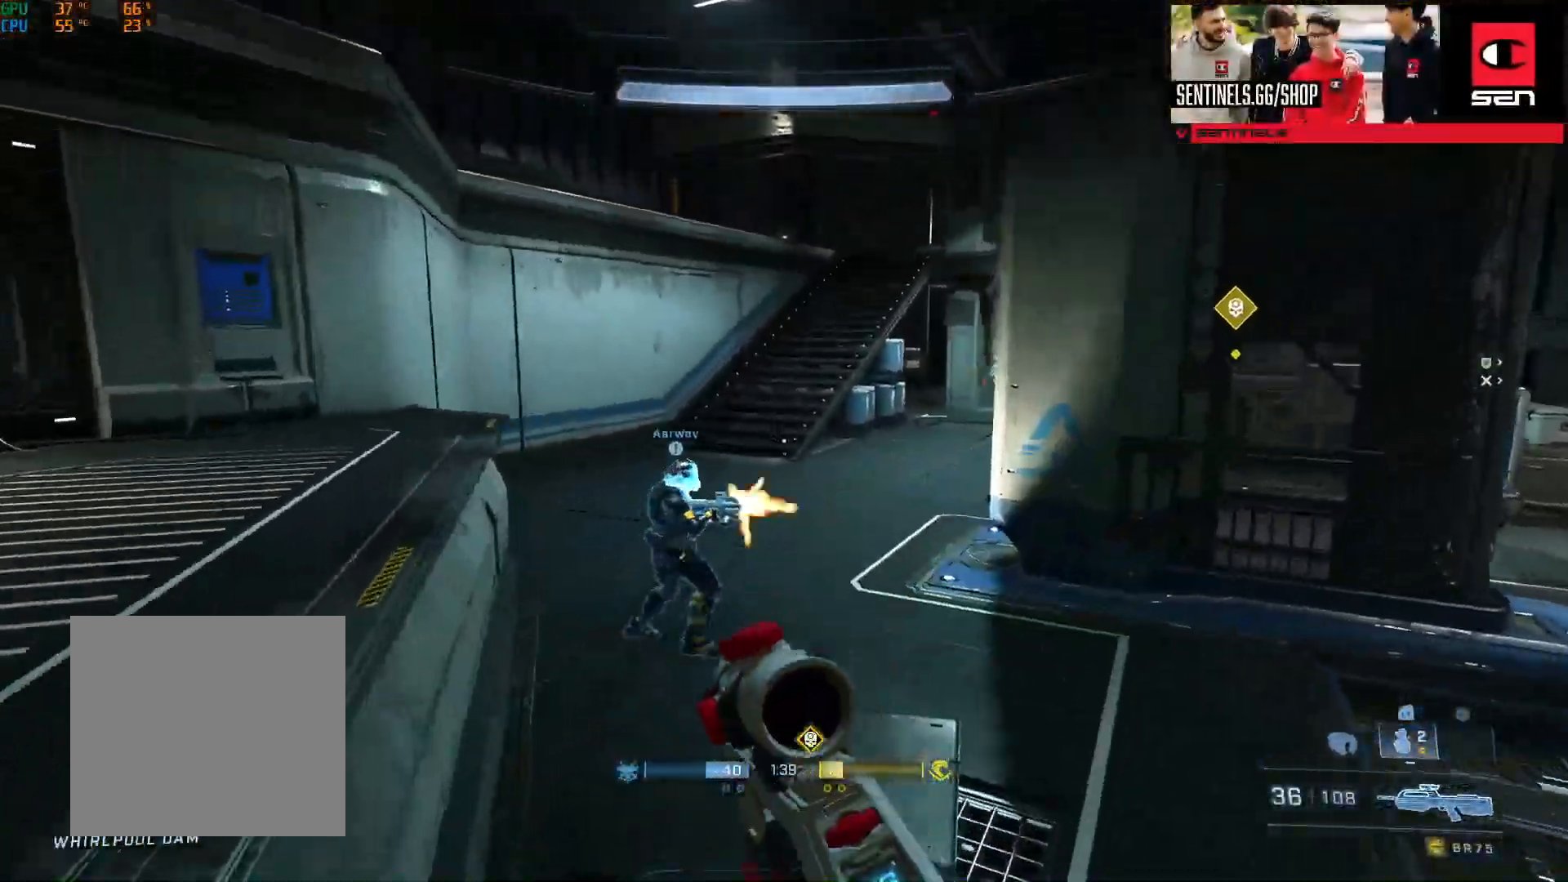
{"buttons": [], "left_stick": "up", "right_stick": "up-right", "events": [[50, "right_stick", "up"], [117, "L3", "down"], [150, "right_stick", "right"], [284, "L3", "up"], [367, "right_stick", "center"], [501, "right_stick", "up-right"]]}
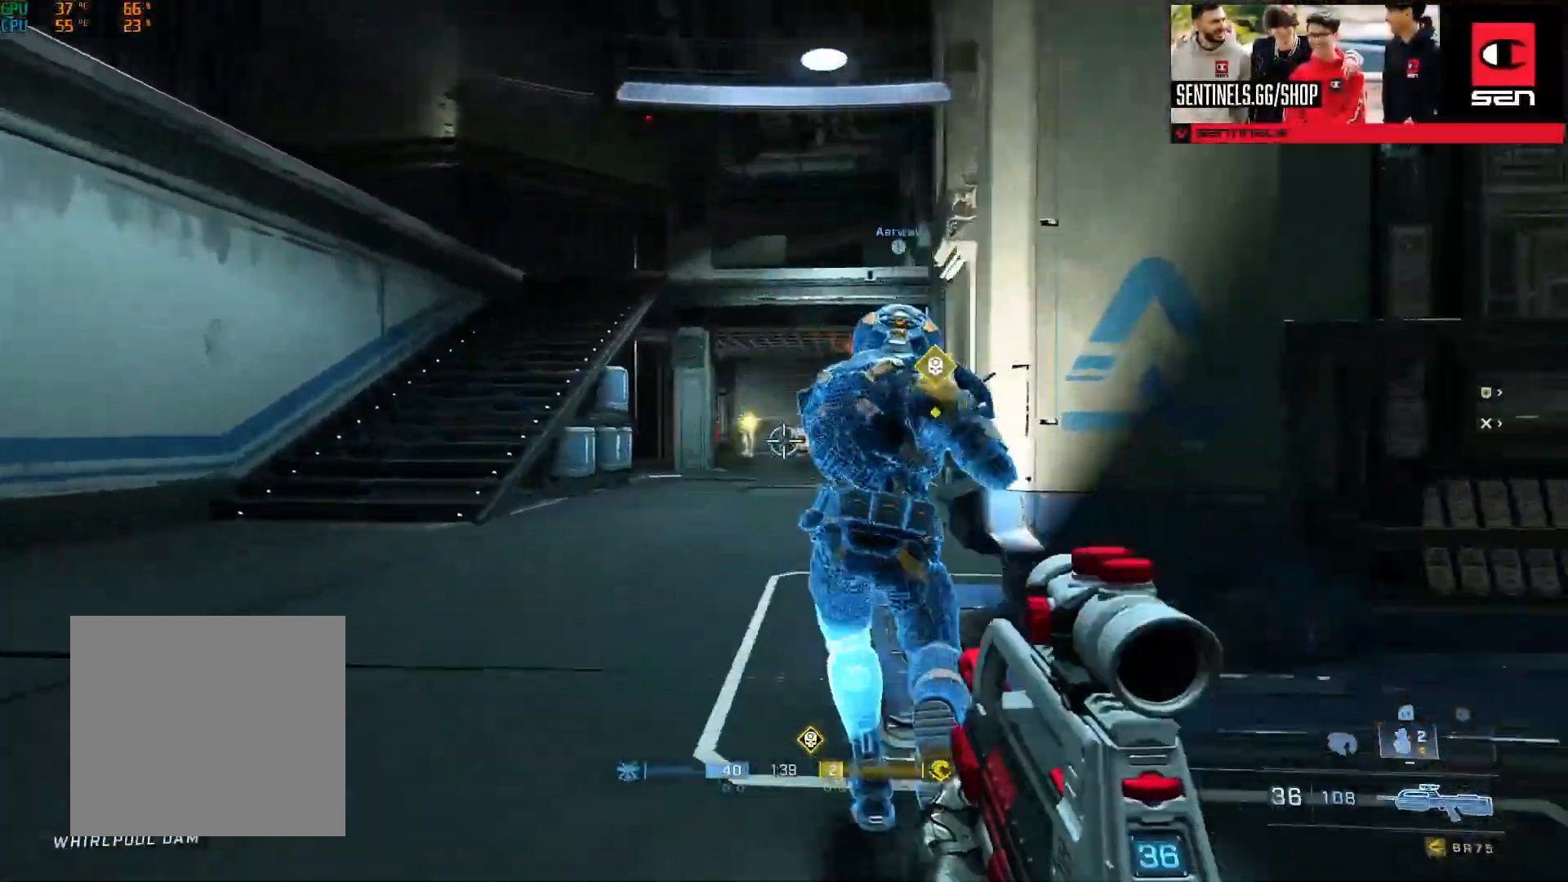
{"buttons": [], "left_stick": "up", "right_stick": "down", "events": [[100, "right_stick", "up-left"], [166, "R2", "down"], [200, "right_stick", "center"], [266, "right_stick", "down-right"], [333, "R2", "up"], [383, "L1", "down"], [450, "right_stick", "down"], [467, "L1", "up"]]}
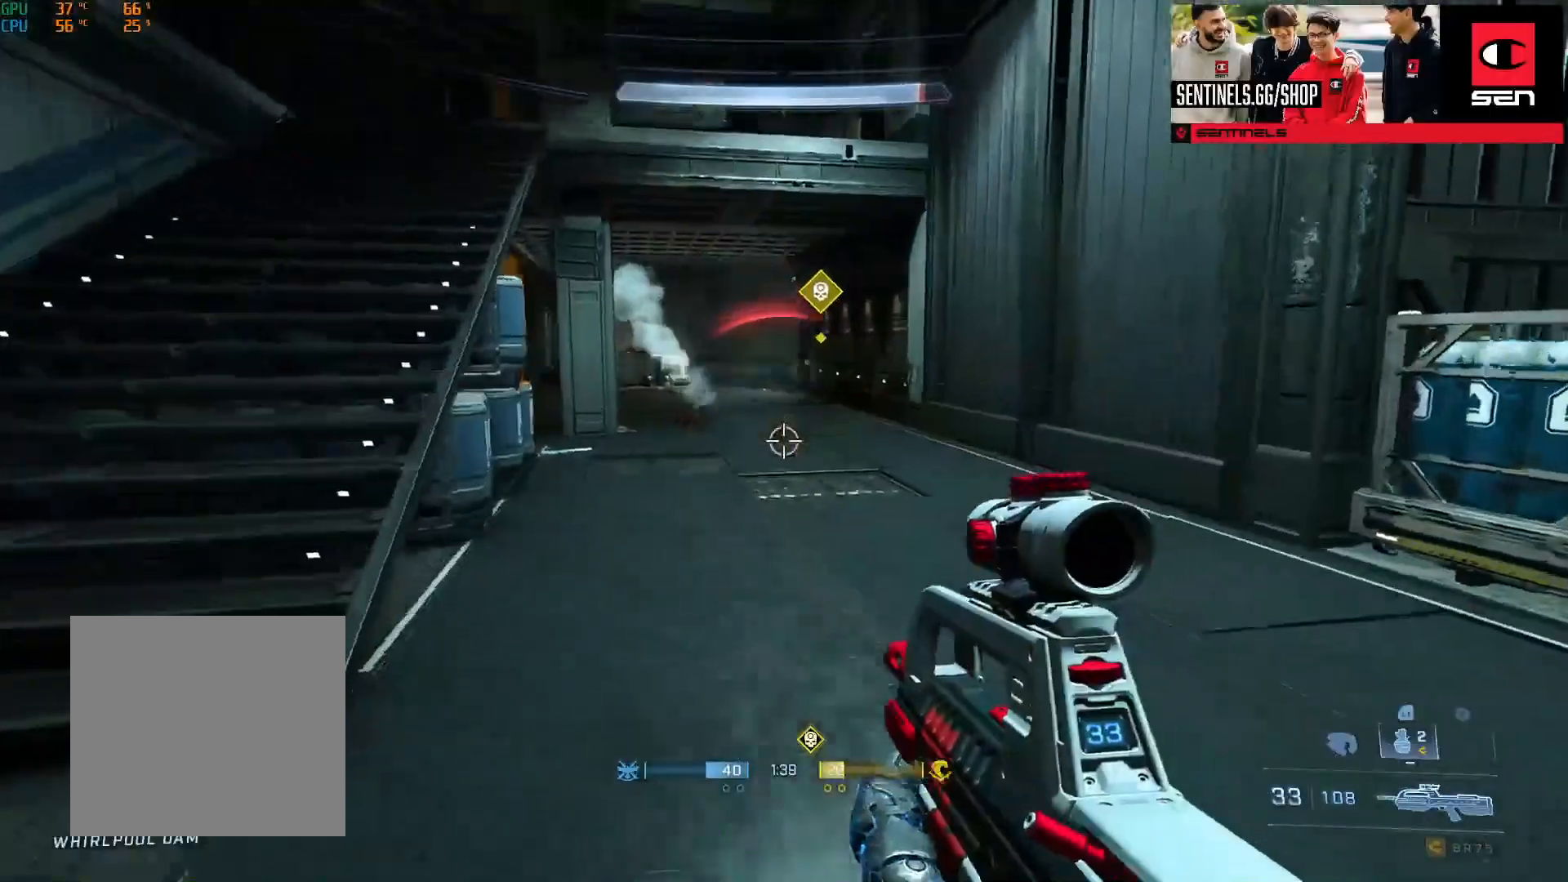
{"buttons": [], "left_stick": "up", "right_stick": "up-right", "events": [[67, "L2", "down"], [184, "L2", "up"], [217, "right_stick", "up"], [317, "right_stick", "center"], [434, "right_stick", "up-right"]]}
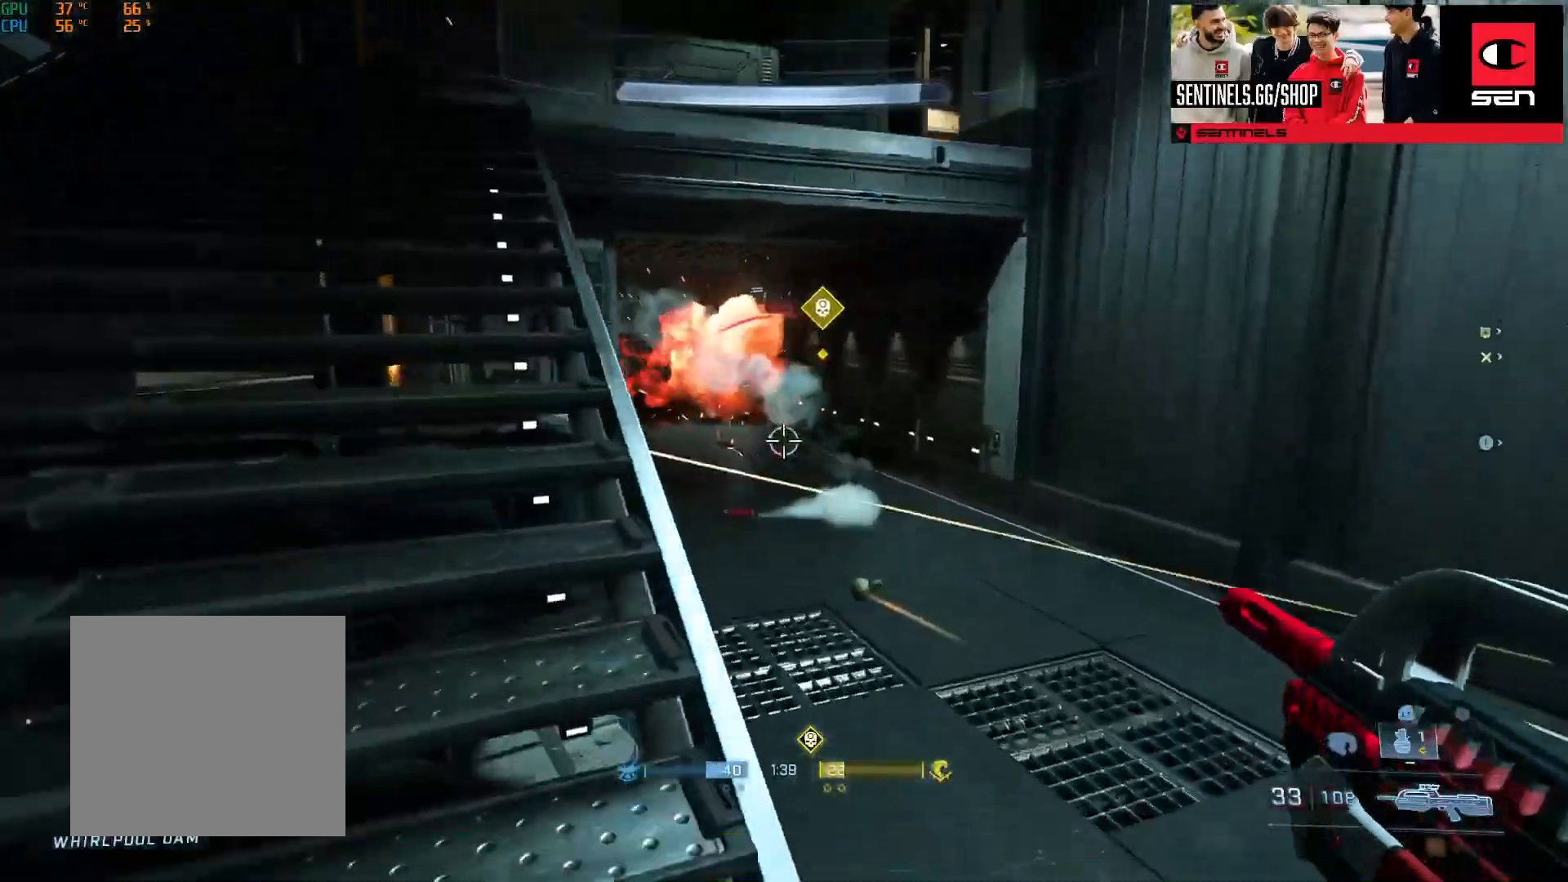
{"buttons": [], "left_stick": "up", "right_stick": "center", "events": [[83, "right_stick", "center"], [233, "right_stick", "down-right"], [350, "L2", "down"], [367, "right_stick", "center"], [467, "L2", "up"]]}
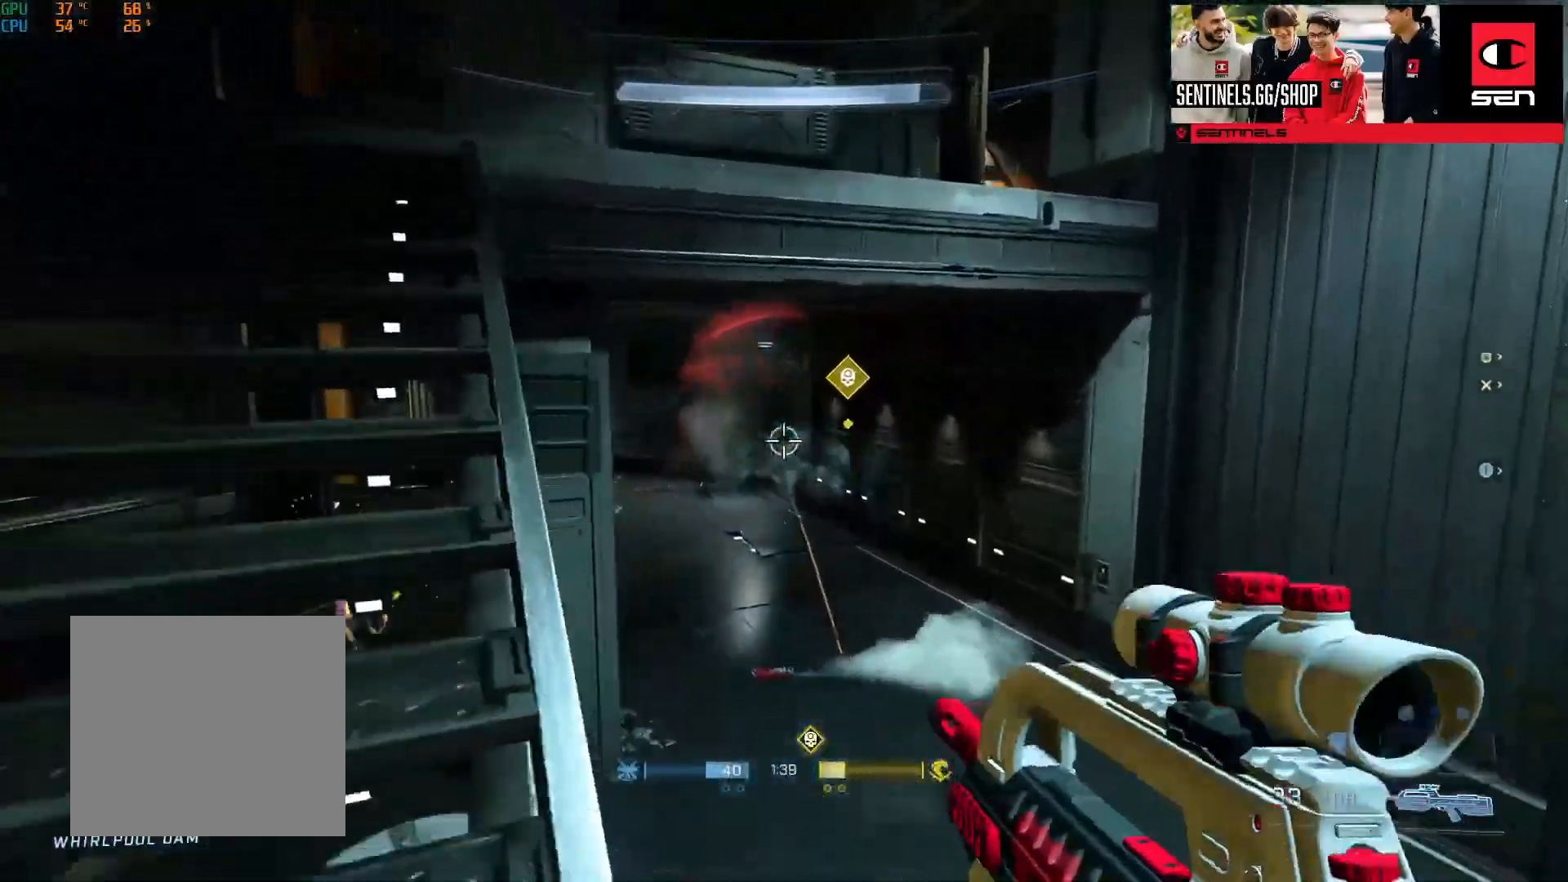
{"buttons": [], "left_stick": "up", "right_stick": "left", "events": [[17, "left_stick", "up-right"], [83, "right_stick", "down-left"], [117, "left_stick", "up"], [367, "right_stick", "right"], [467, "right_stick", "left"]]}
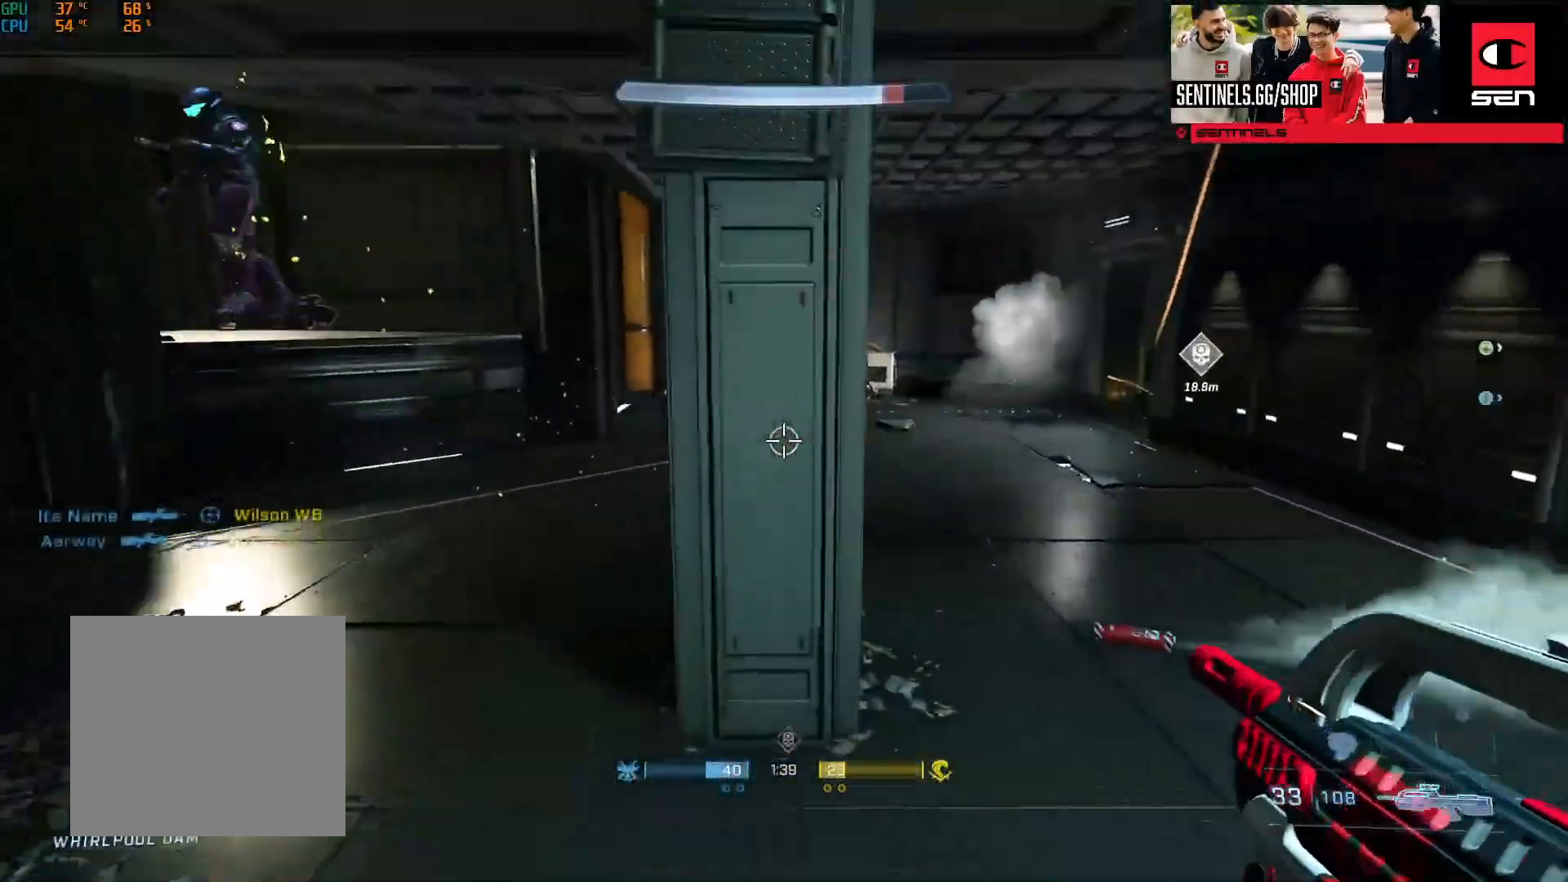
{"buttons": [], "left_stick": "up", "right_stick": "right", "events": [[66, "right_stick", "up-left"], [317, "right_stick", "down-right"], [333, "A", "down"], [450, "A", "up"], [467, "right_stick", "right"]]}
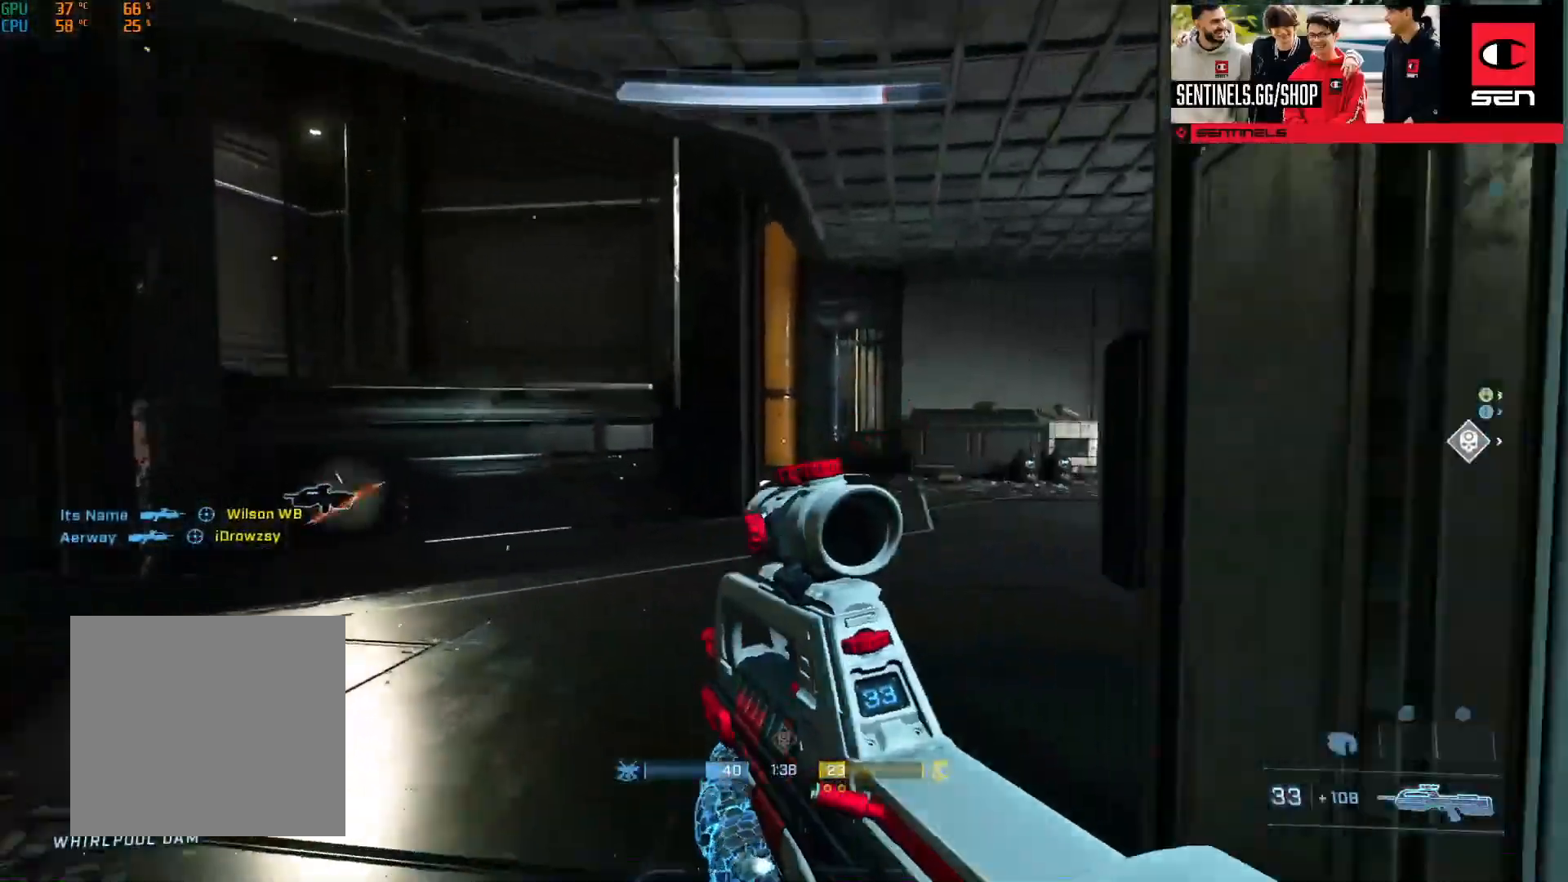
{"buttons": [], "left_stick": "up", "right_stick": "center", "events": [[17, "A", "down"], [117, "A", "up"], [184, "A", "down"], [300, "A", "up"], [367, "A", "down"], [367, "right_stick", "center"], [467, "A", "up"]]}
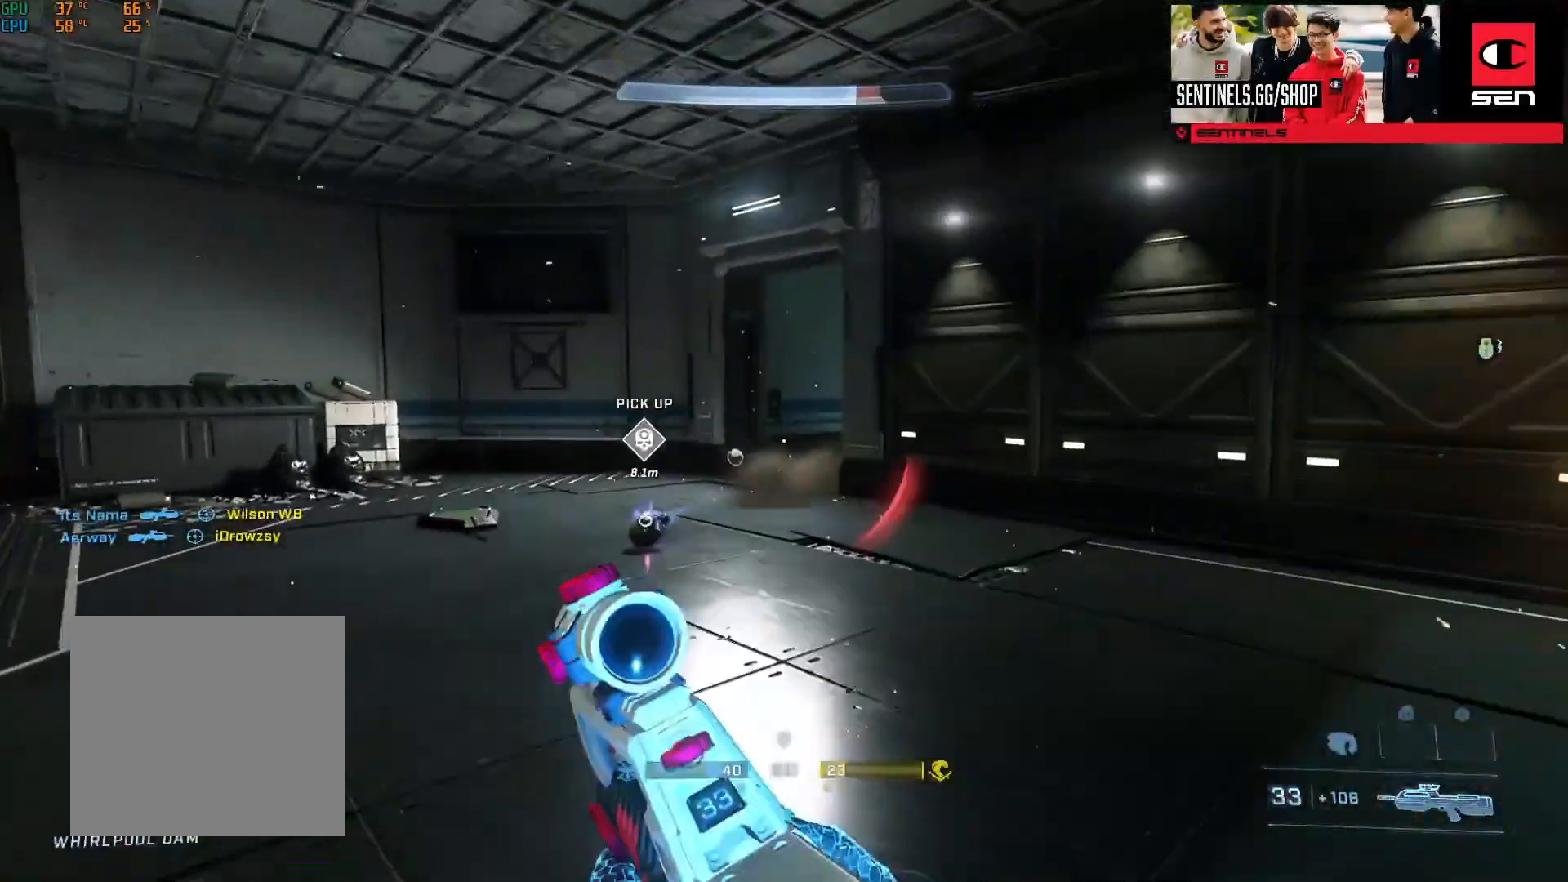
{"buttons": ["B"], "left_stick": "left", "right_stick": "right", "events": [[183, "right_stick", "left"], [233, "left_stick", "up-left"], [267, "L3", "down"], [317, "right_stick", "right"], [350, "B", "down"], [400, "left_stick", "left"], [433, "L3", "up"]]}
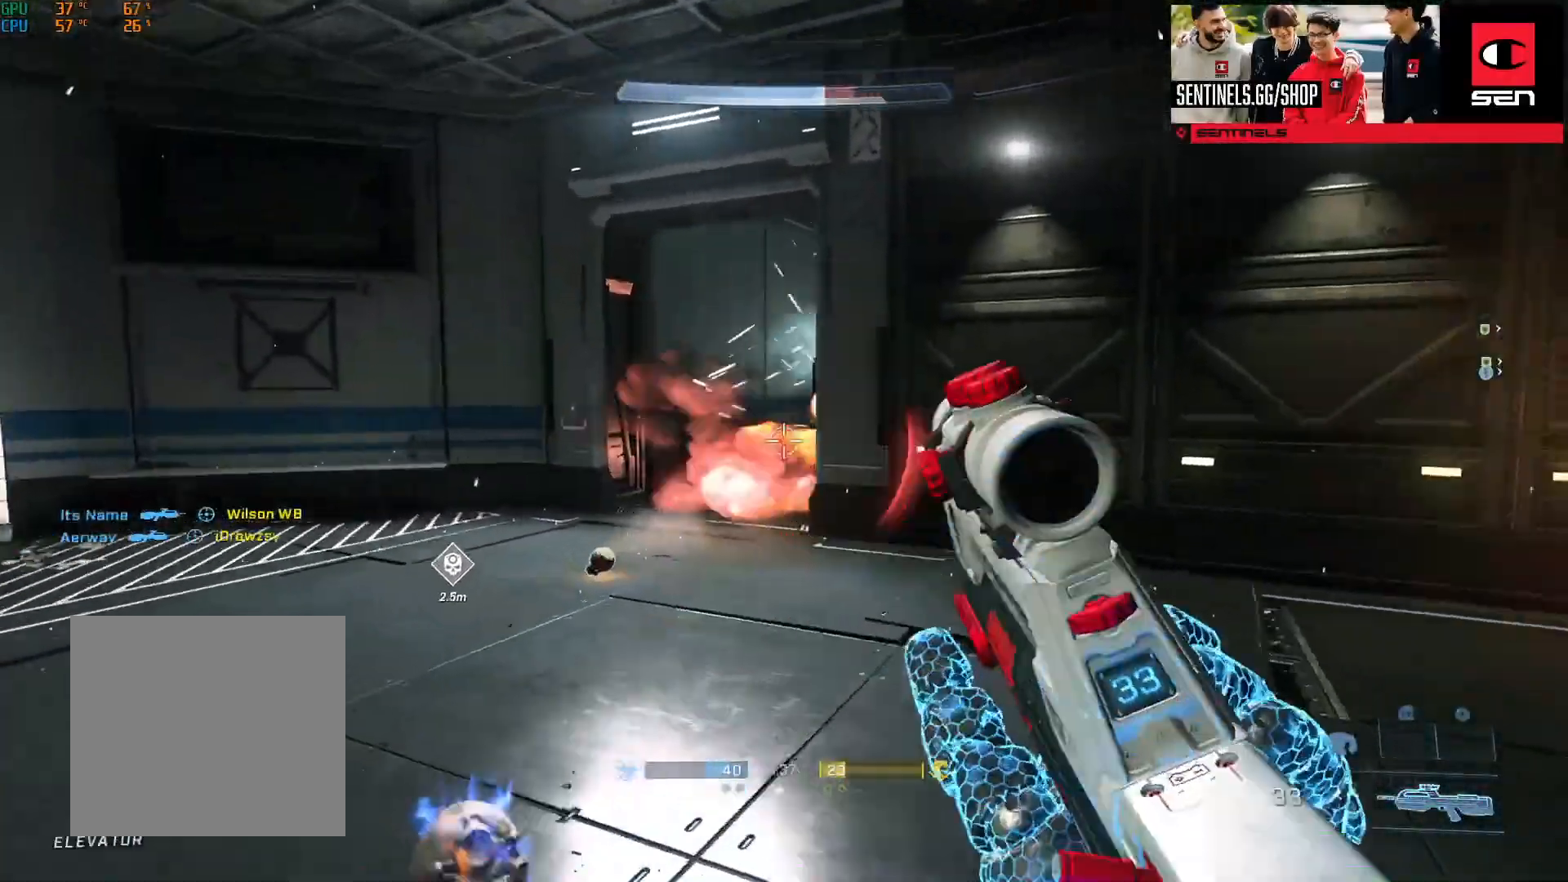
{"buttons": ["Y"], "left_stick": "down-right", "right_stick": "right", "events": [[100, "left_stick", "down"], [167, "B", "up"], [250, "left_stick", "down-right"], [484, "Y", "down"]]}
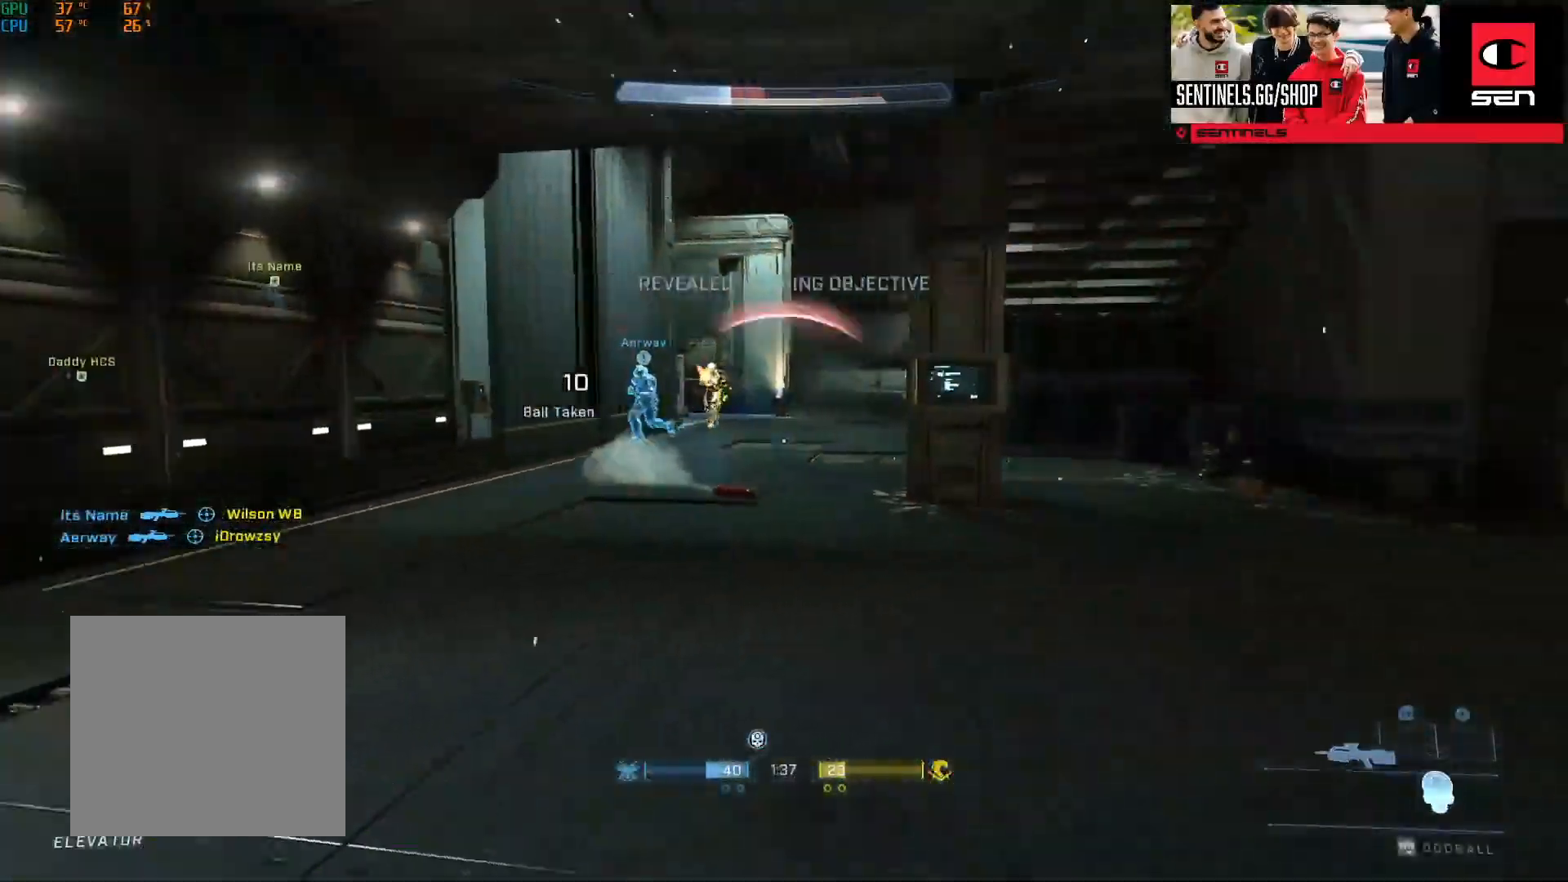
{"buttons": ["R2"], "left_stick": "right", "right_stick": "up", "events": [[66, "Y", "up"], [83, "right_stick", "up-left"], [183, "left_stick", "left"], [216, "right_stick", "center"], [333, "right_stick", "up-left"], [400, "left_stick", "right"], [417, "R2", "down"], [433, "right_stick", "up-right"], [483, "right_stick", "up"]]}
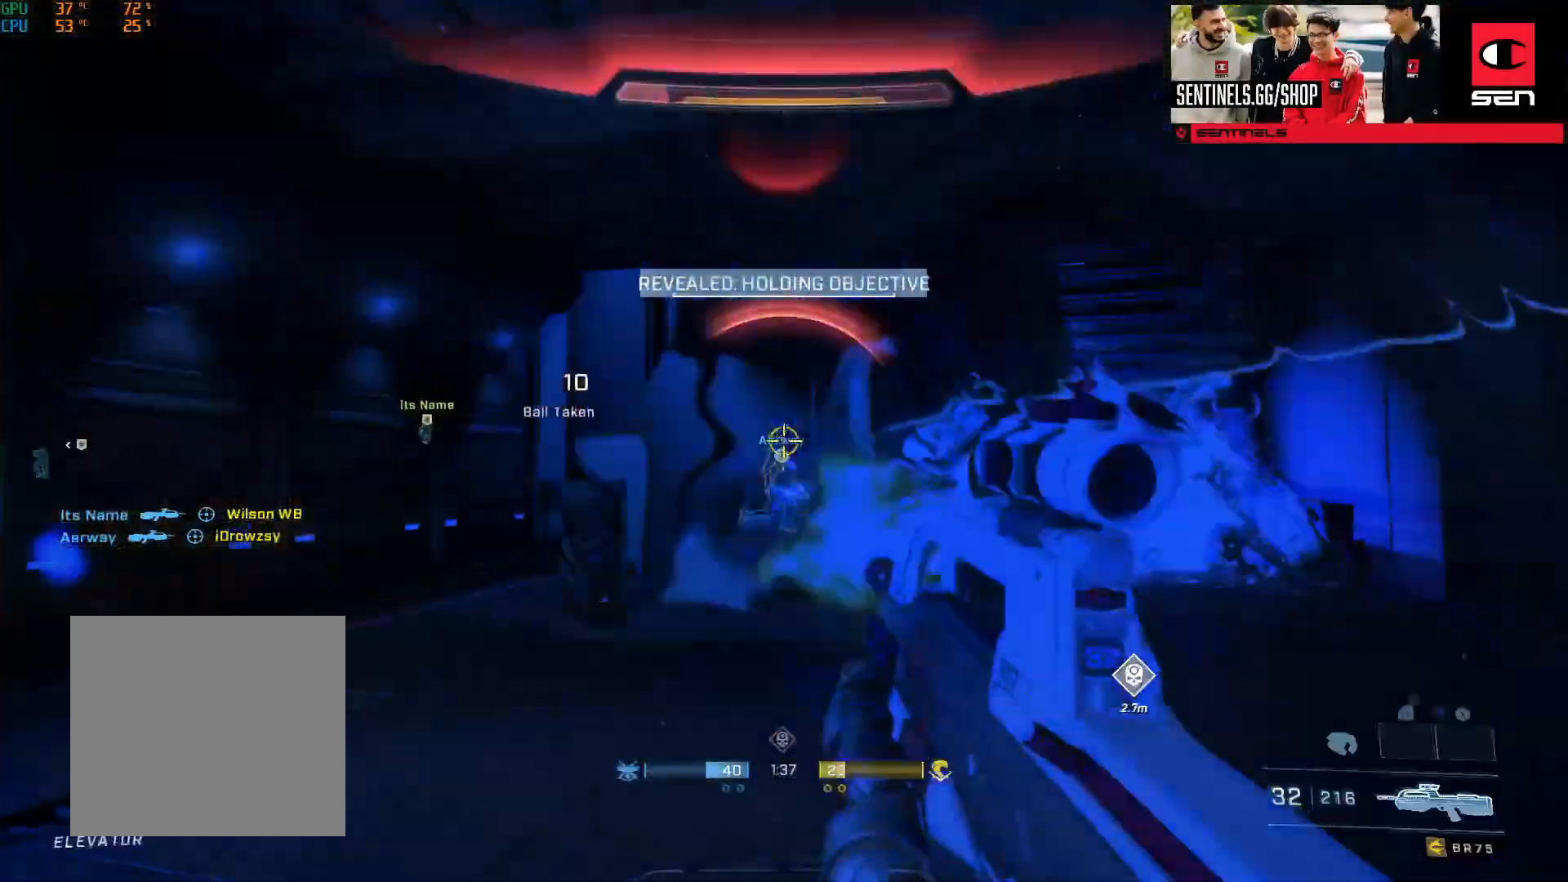
{"buttons": ["R2"], "left_stick": "up", "right_stick": "center", "events": [[67, "right_stick", "center"], [150, "right_stick", "left"], [217, "R2", "up"], [267, "right_stick", "center"], [367, "left_stick", "up"], [367, "right_stick", "left"], [434, "R2", "down"], [501, "right_stick", "center"]]}
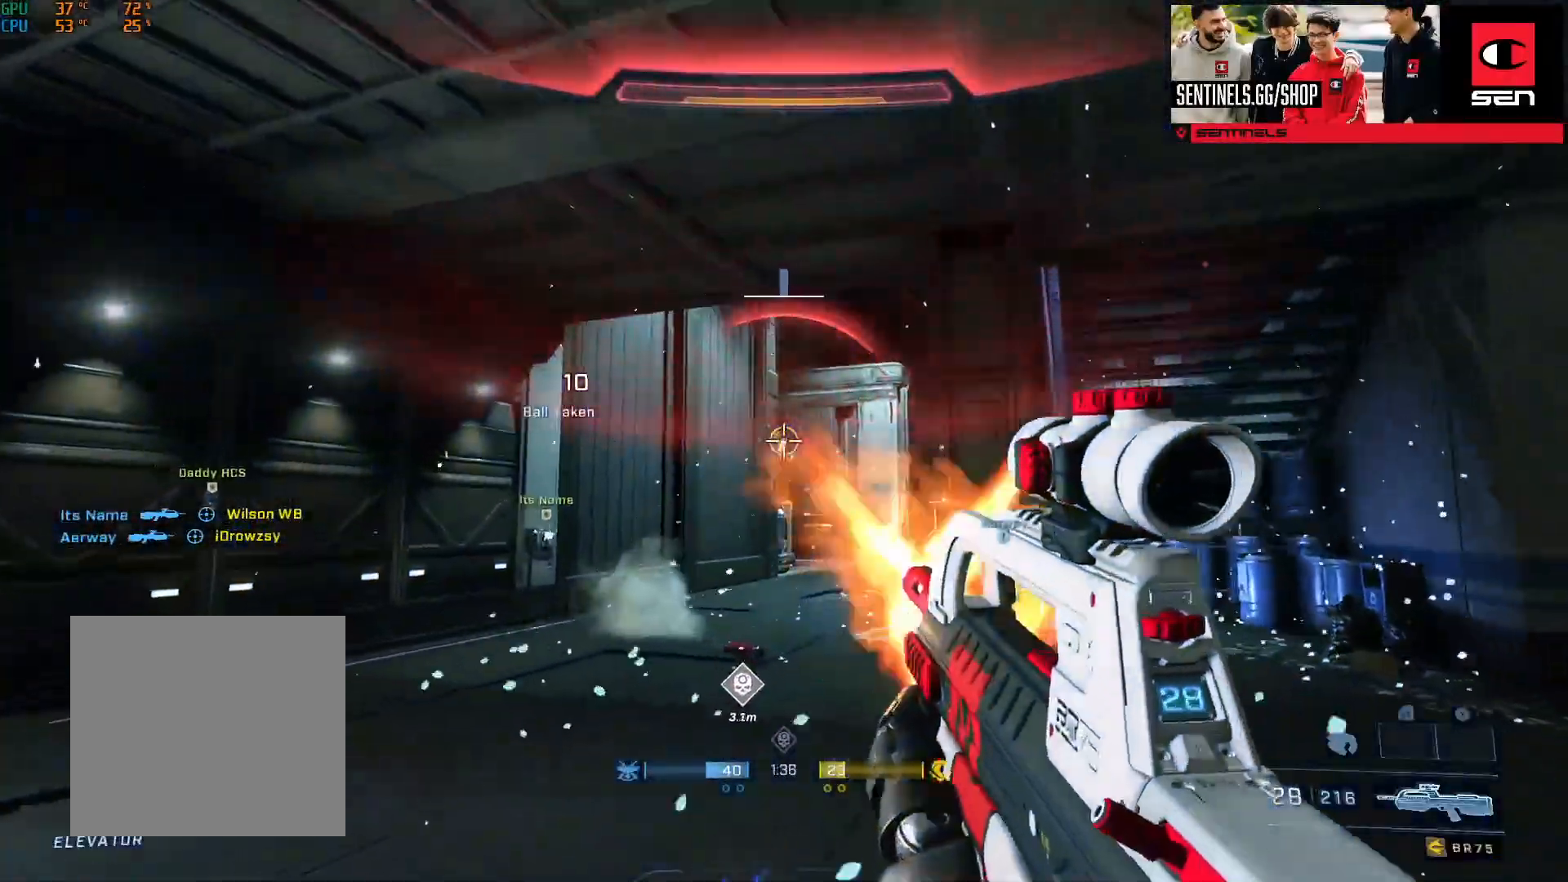
{"buttons": [], "left_stick": "up-right", "right_stick": "right", "events": [[100, "R2", "up"], [100, "right_stick", "down-right"], [150, "B", "down"], [267, "right_stick", "right"], [300, "left_stick", "up-right"], [483, "B", "up"]]}
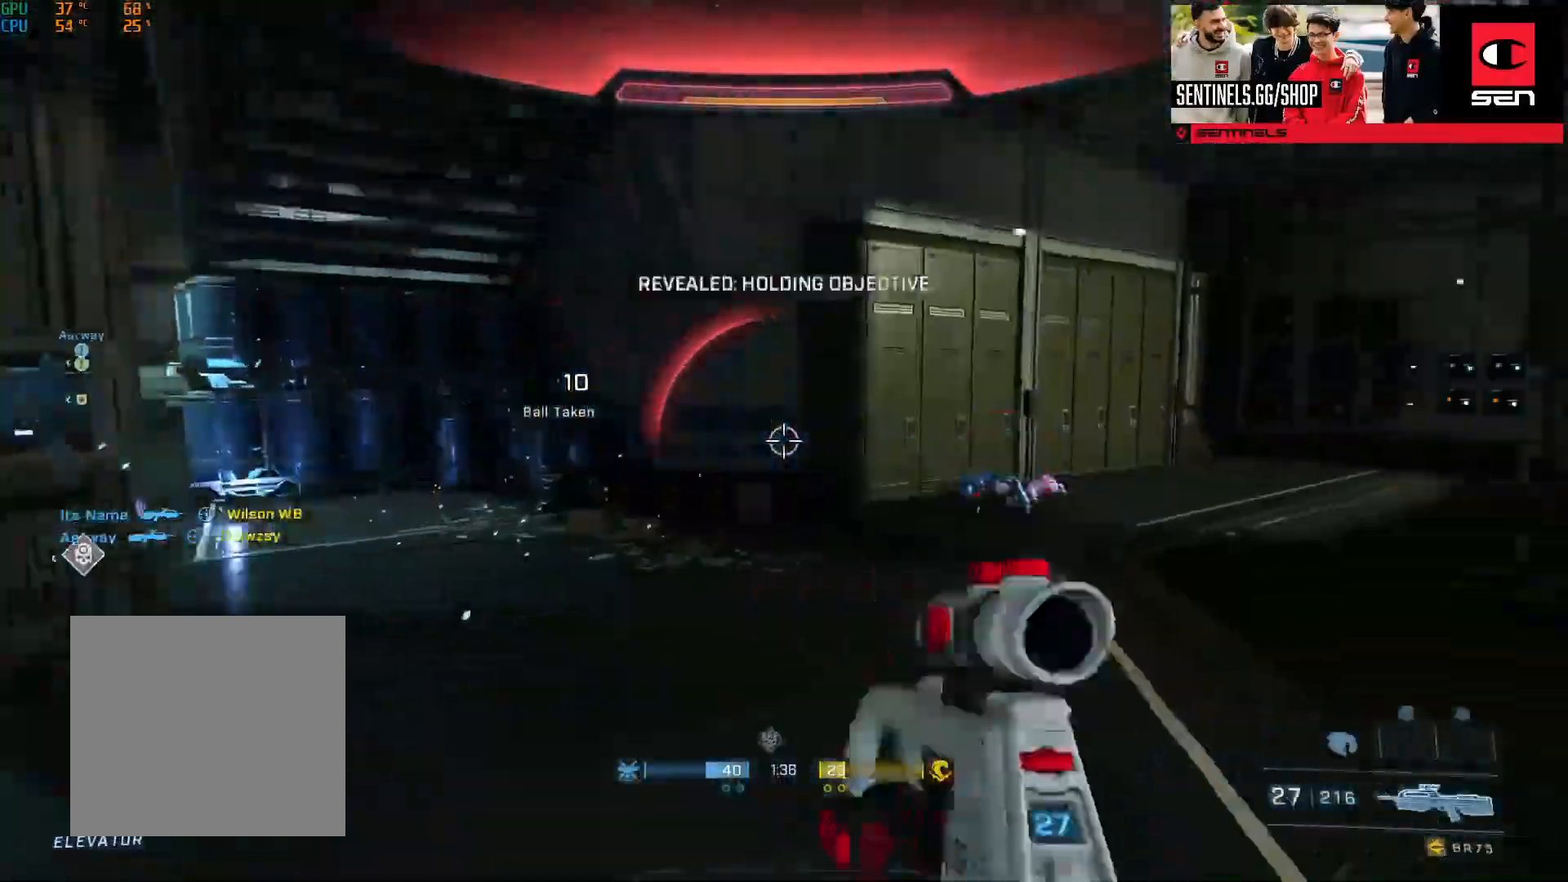
{"buttons": ["L1", "L2"], "left_stick": "up", "right_stick": "down", "events": [[301, "left_stick", "up"], [351, "right_stick", "center"], [434, "L1", "down"], [468, "L2", "down"], [484, "right_stick", "down"]]}
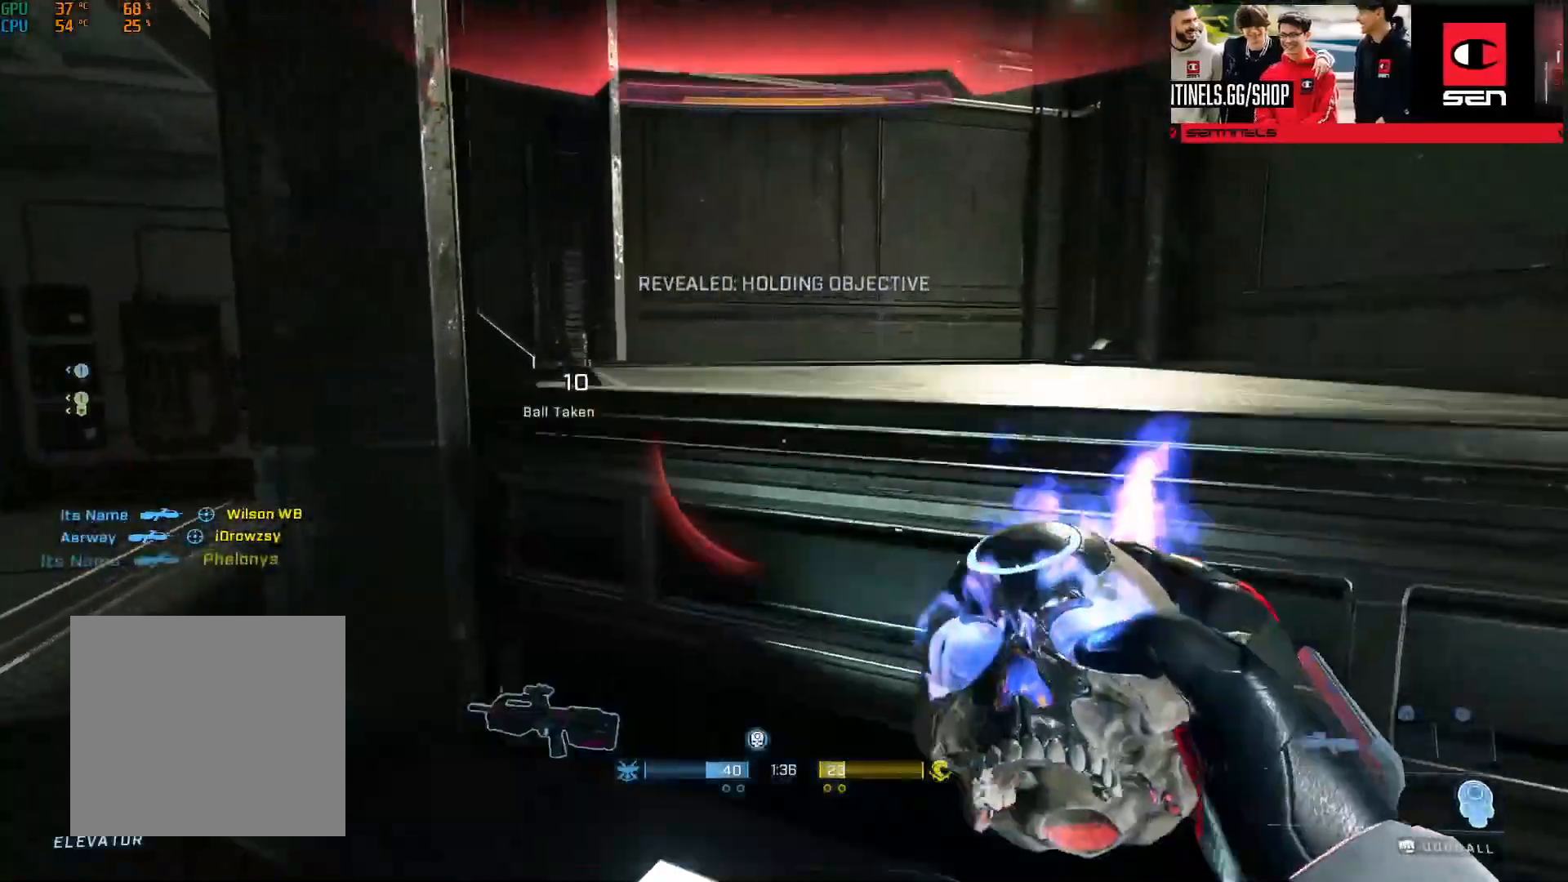
{"buttons": [], "left_stick": "up-right", "right_stick": "left", "events": [[17, "L1", "up"], [17, "L2", "up"], [217, "right_stick", "left"], [367, "left_stick", "up-right"]]}
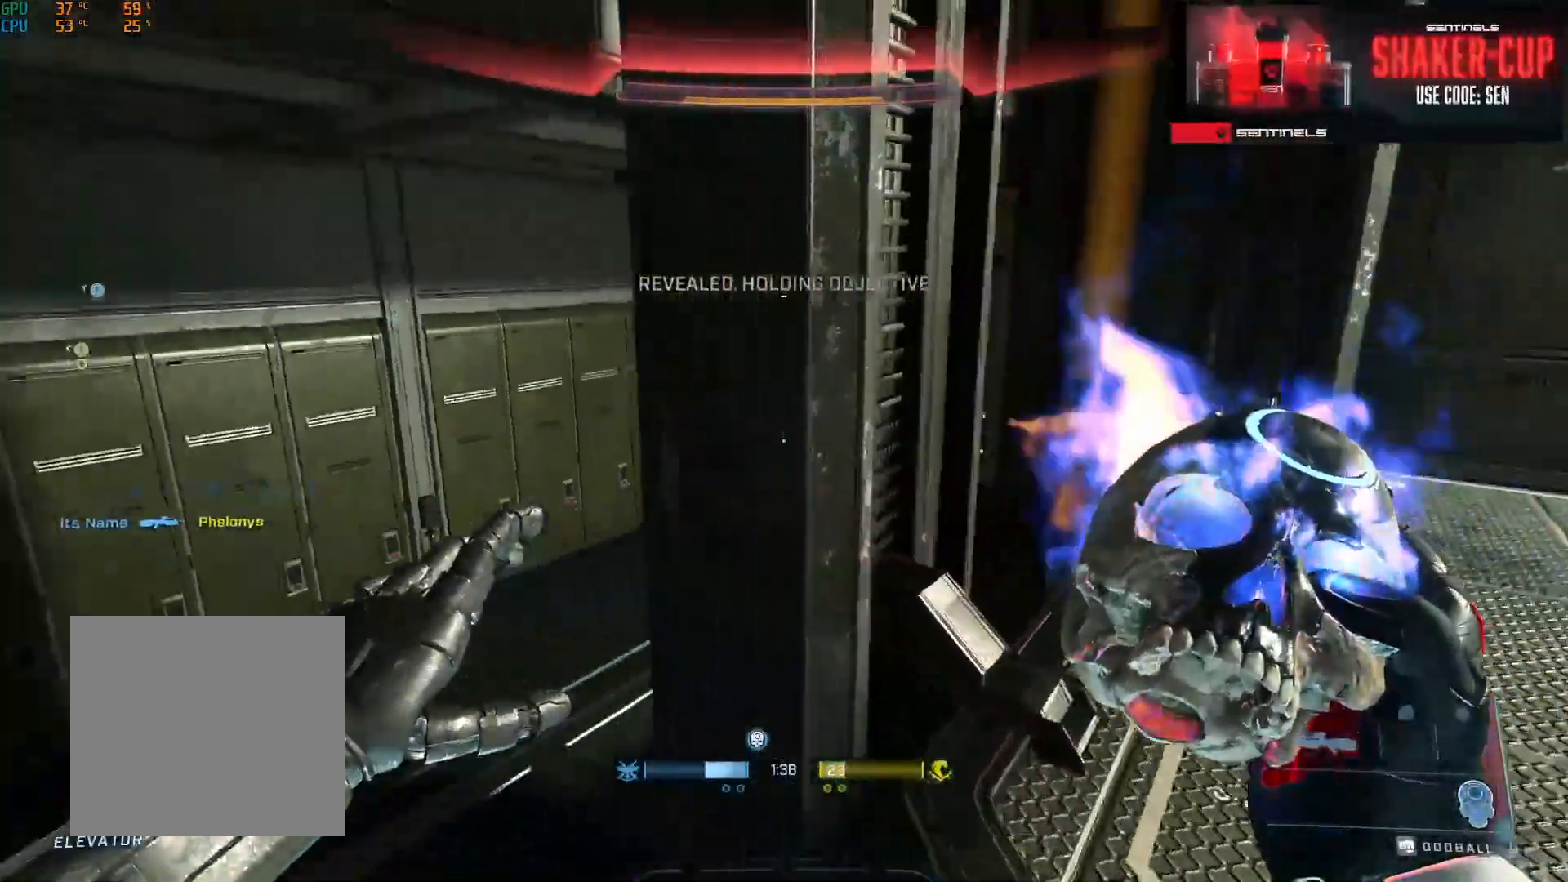
{"buttons": [], "left_stick": "right", "right_stick": "center", "events": [[117, "left_stick", "right"], [184, "right_stick", "up-left"], [484, "right_stick", "center"]]}